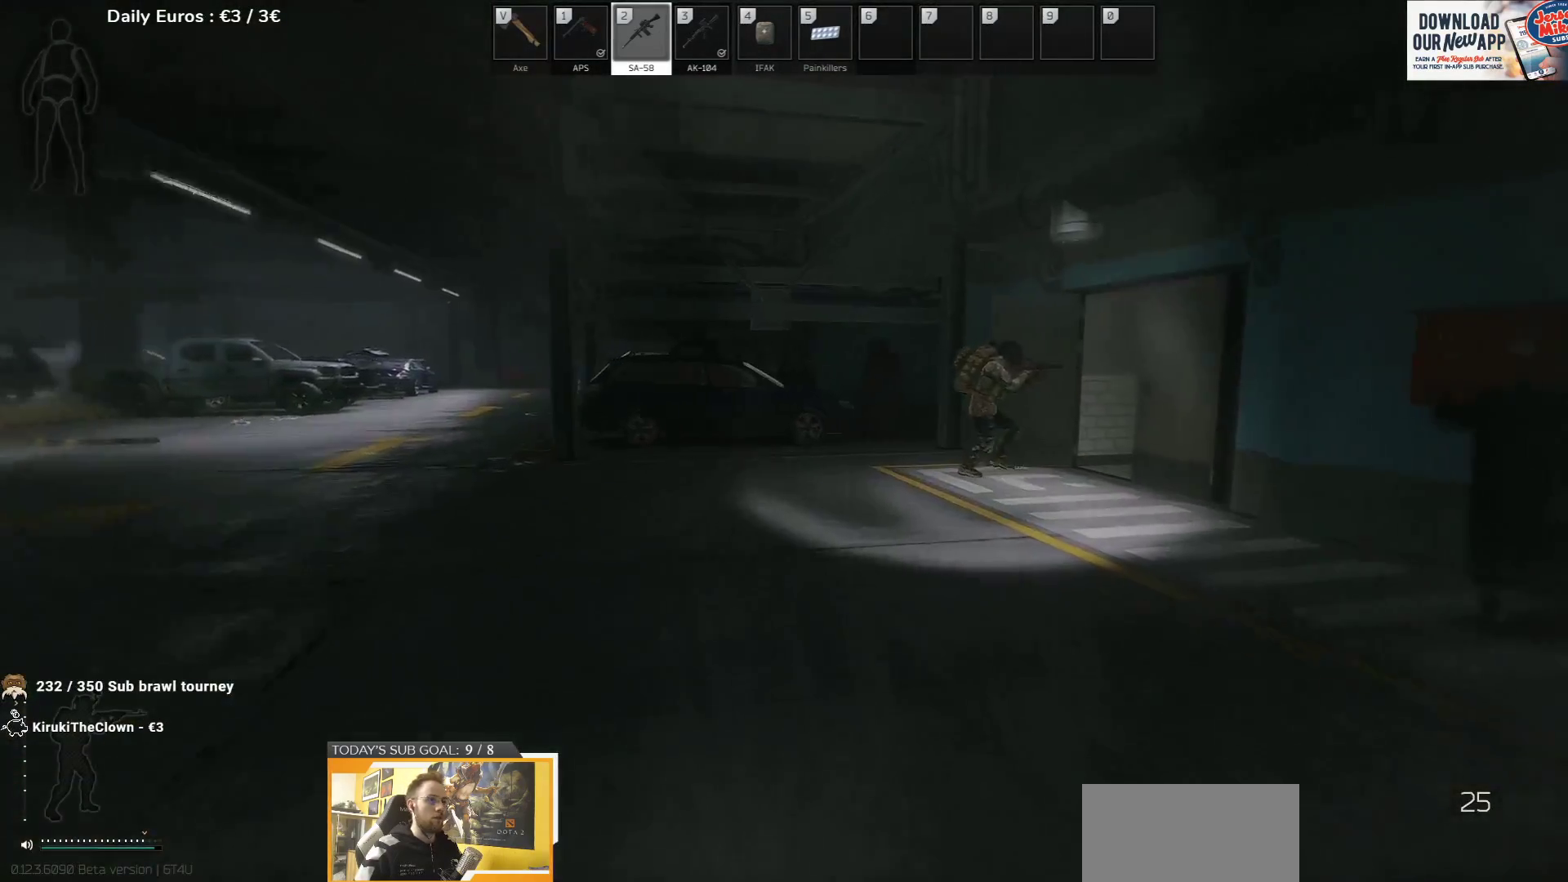
Gameplay with keyboard; each line is a JSON object with the keys held at the frame after it. "events" lists presses ("down") and releases ("up") of "1", "2", "3", "4", "5", "a", "d", "e", "f", "g", "q", "r", "s", "shift", "t", "tab" and "w" between this image and that frame as [ms after this image, input, new state], when the widget could be followed in between. No other keys are recorded. Mouse input is not recorded.
{"keys": ["d", "w"], "events": []}
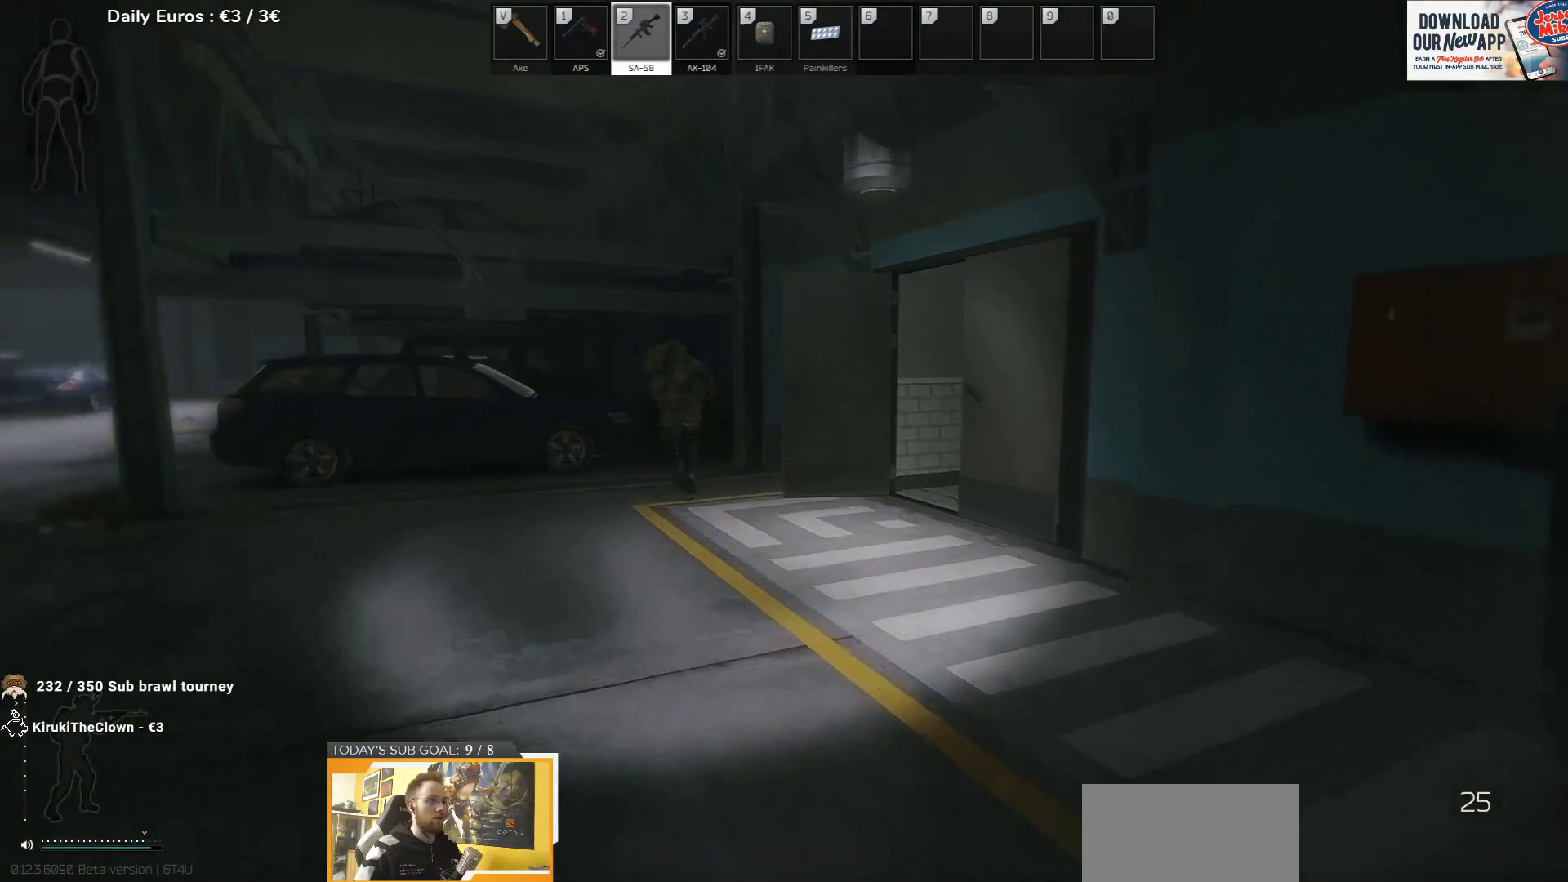
{"keys": ["d"], "events": [[100, "shift", "down"], [267, "shift", "up"], [500, "w", "up"]]}
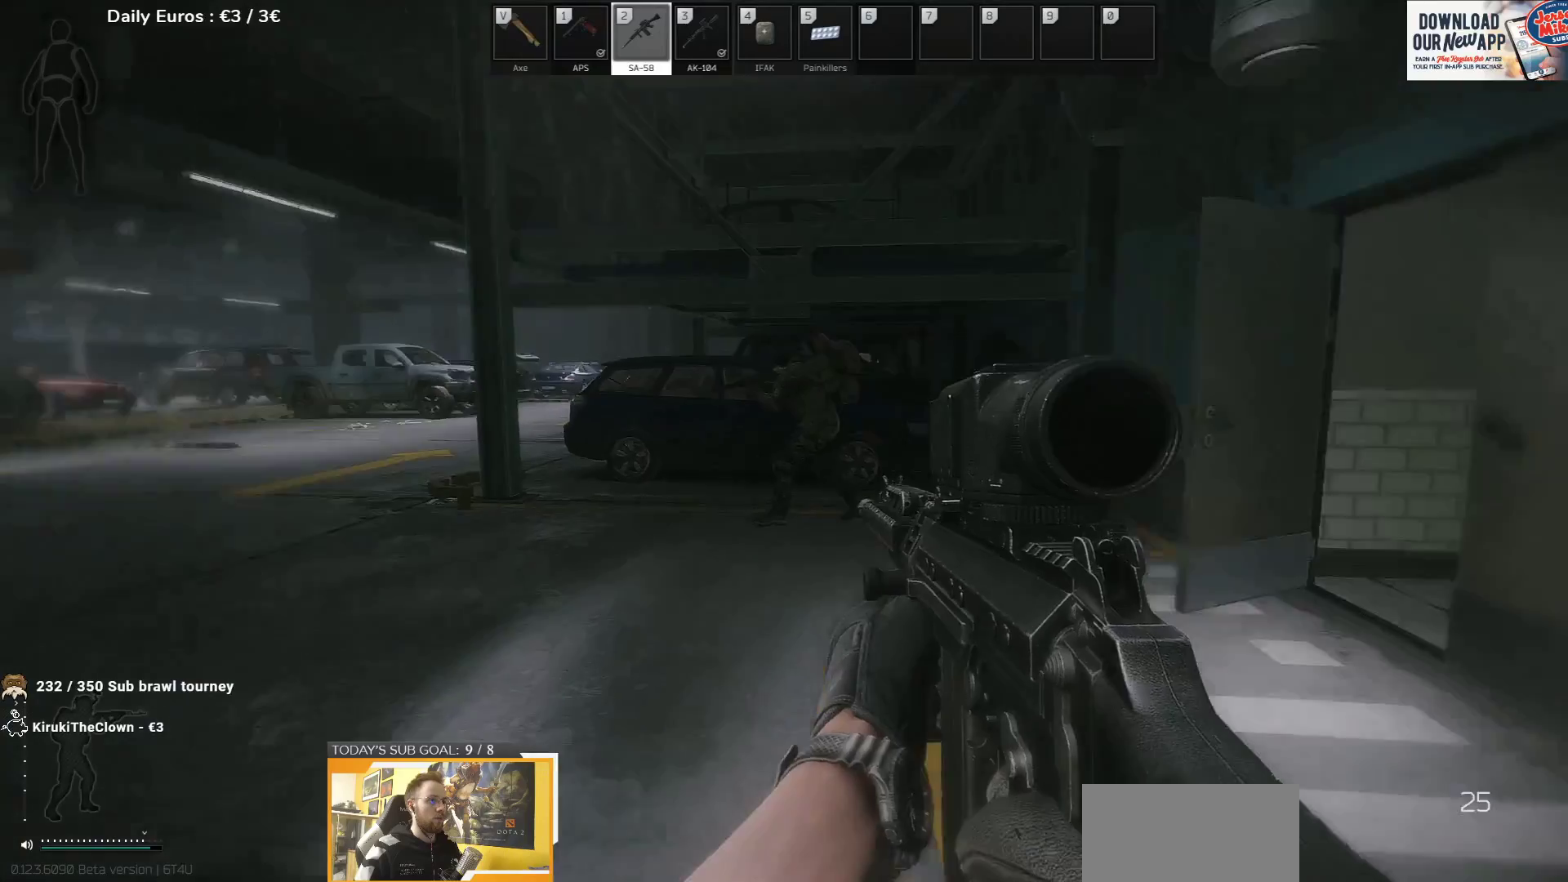
{"keys": ["d", "w"], "events": [[233, "w", "down"]]}
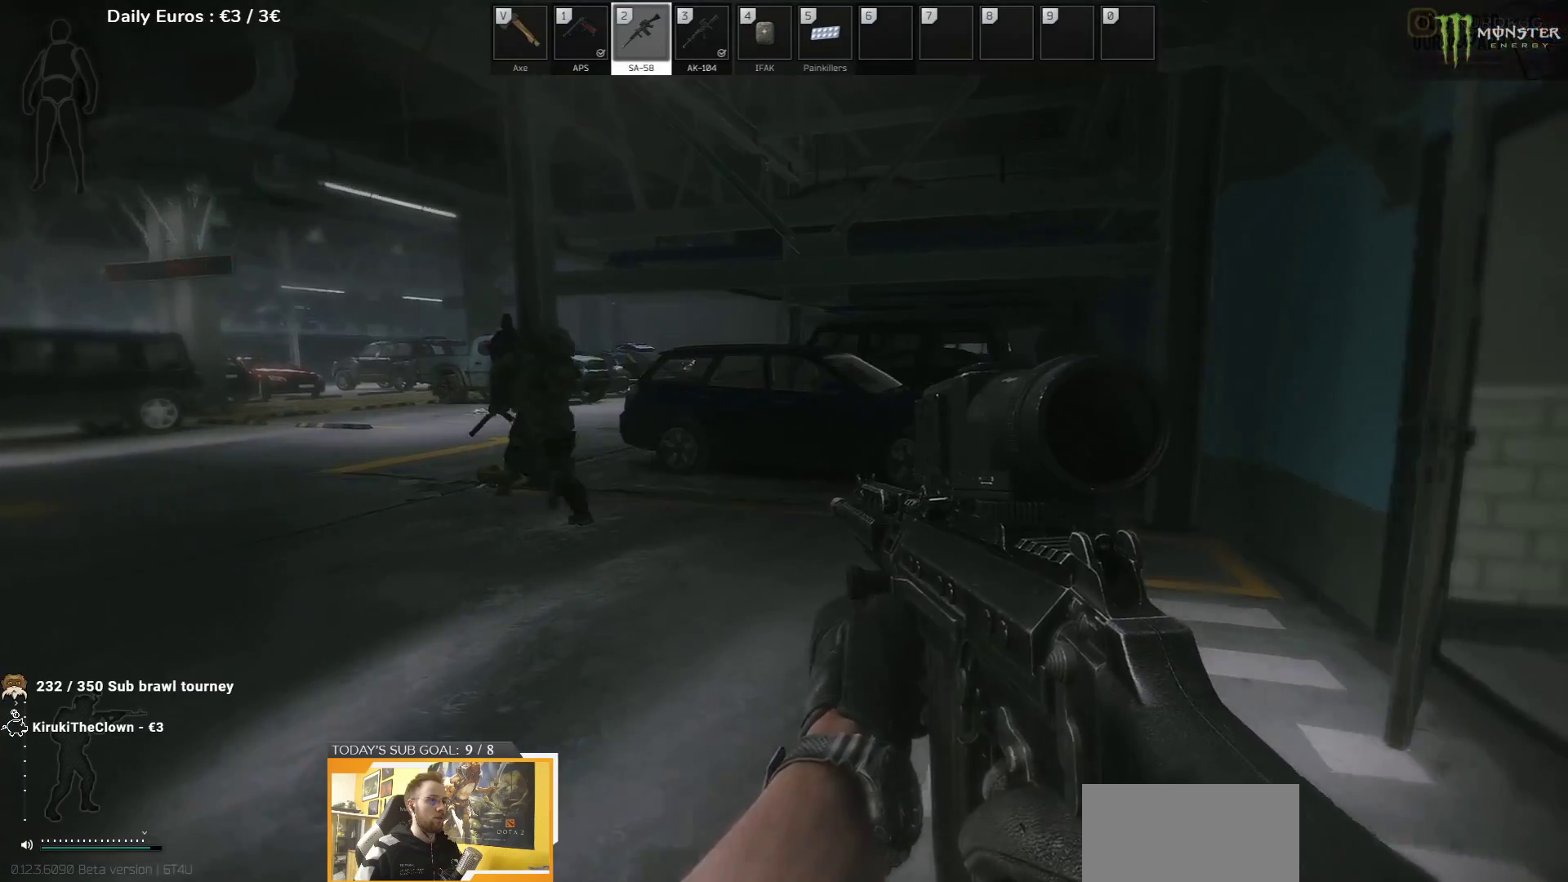
{"keys": ["d", "w"], "events": []}
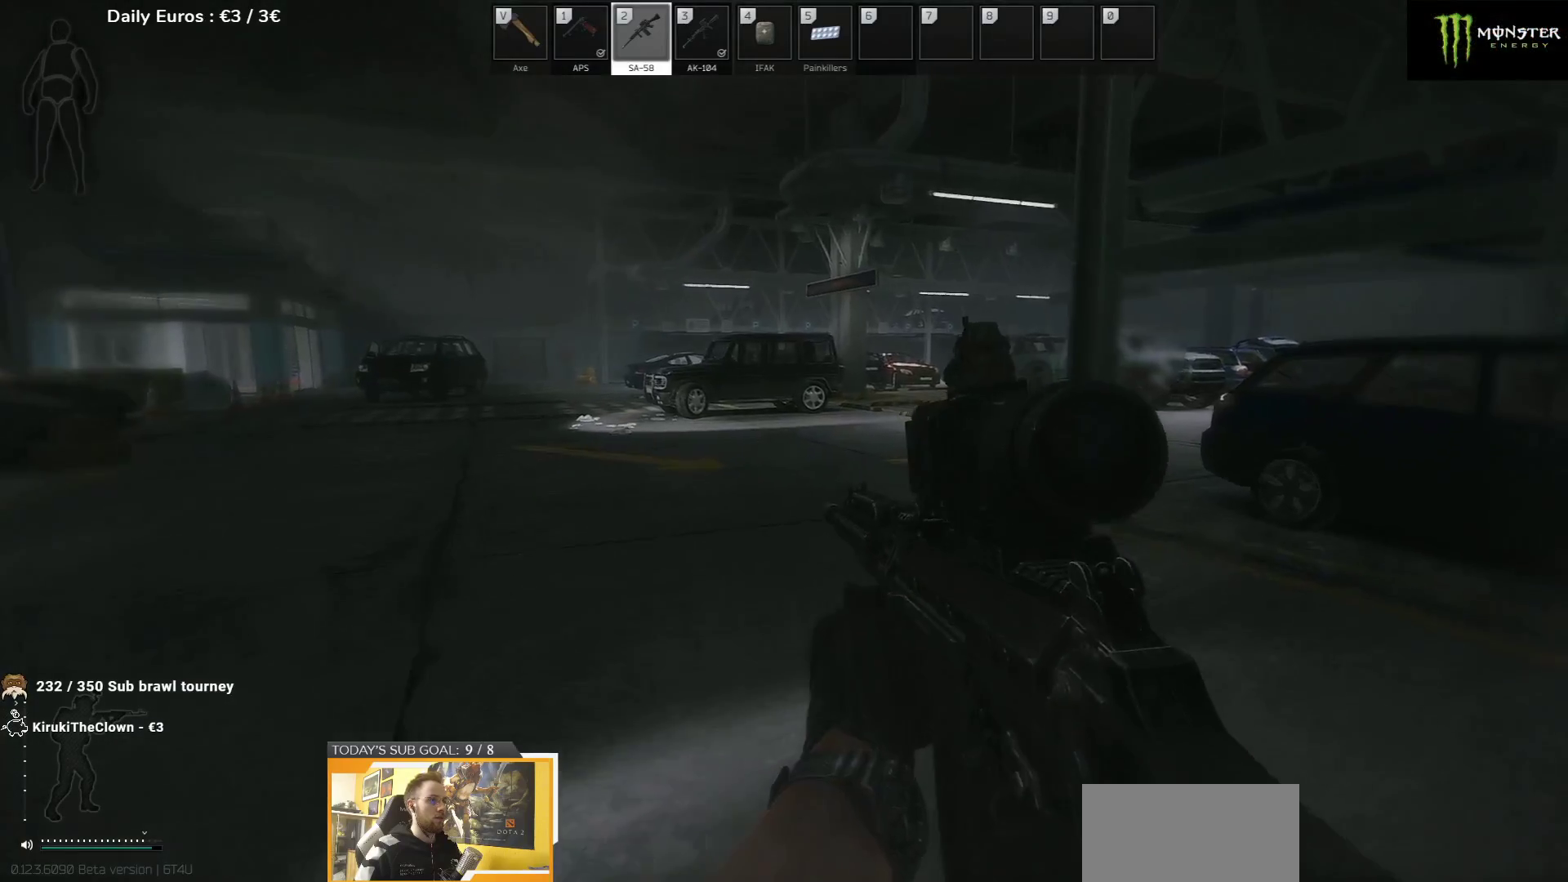
{"keys": ["d", "w"], "events": []}
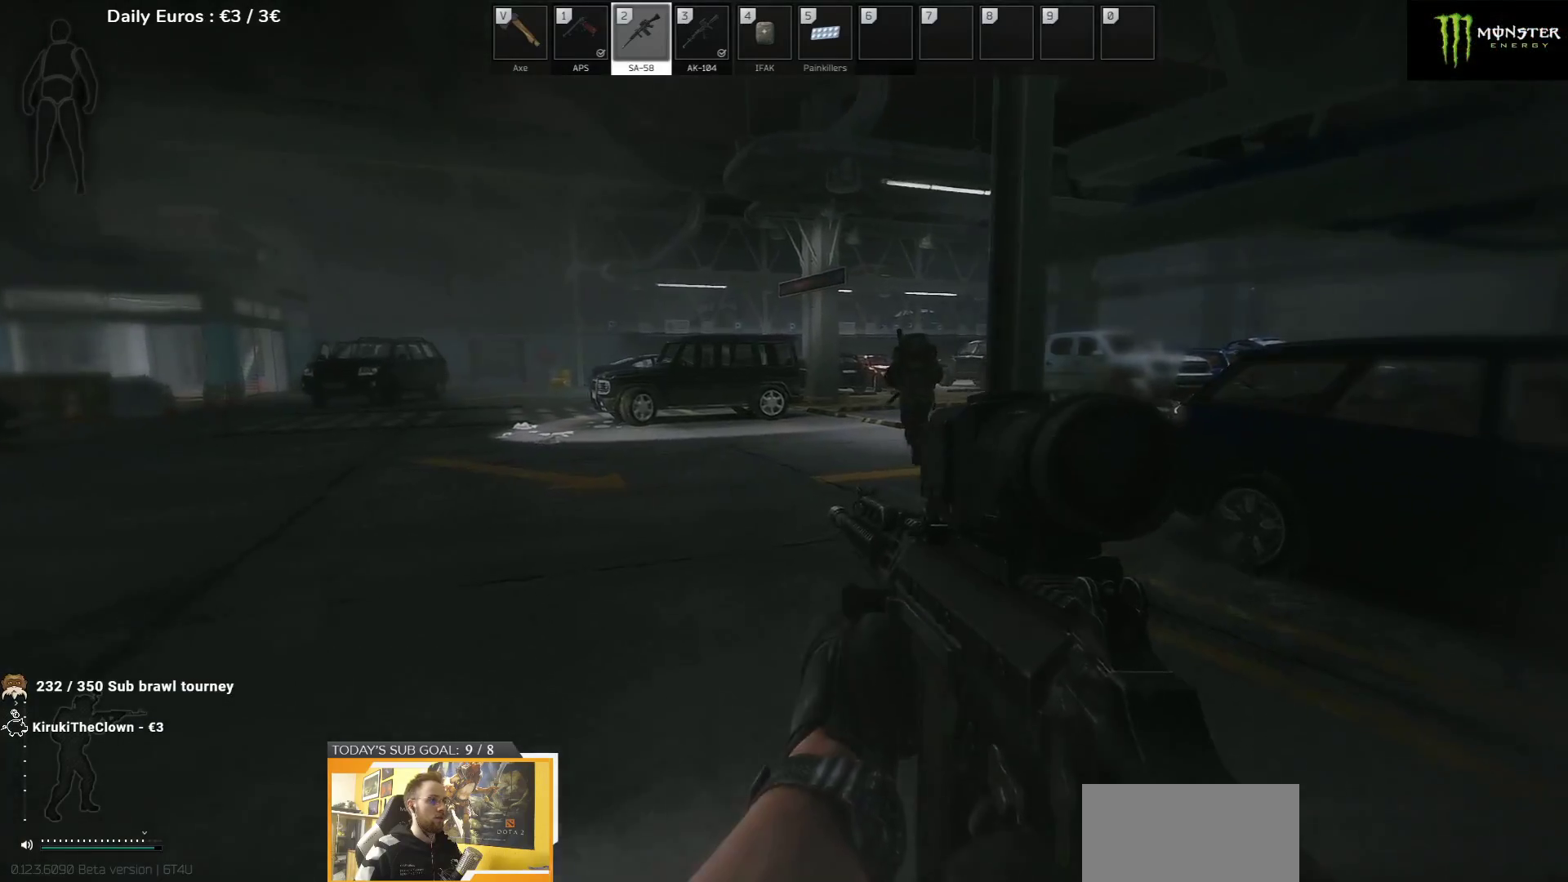
{"keys": ["w"], "events": [[433, "d", "up"]]}
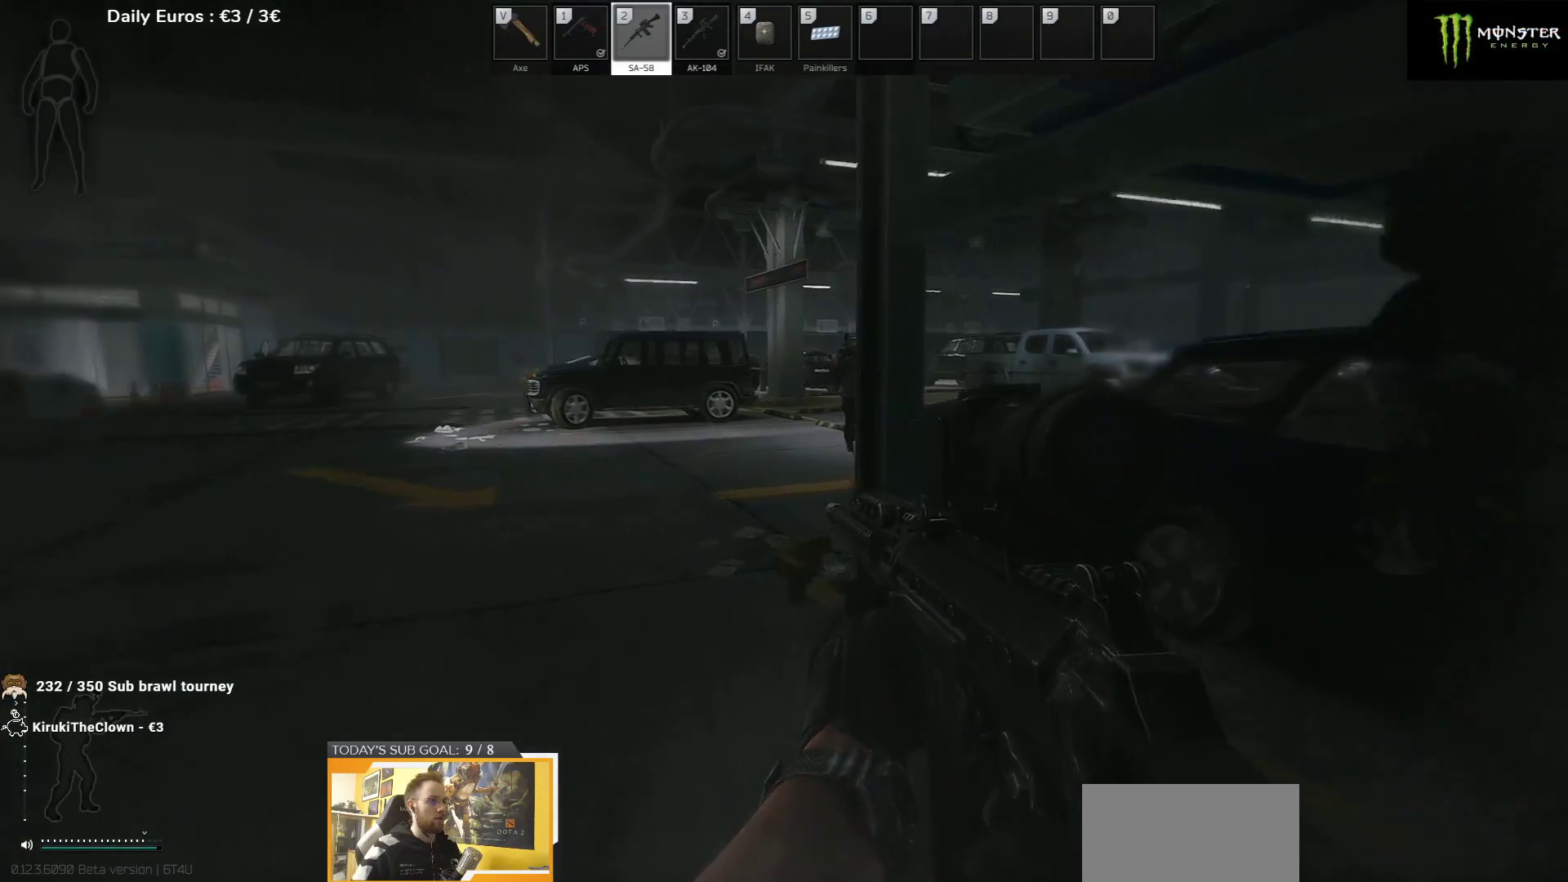
{"keys": ["w"], "events": [[317, "a", "down"], [500, "a", "up"]]}
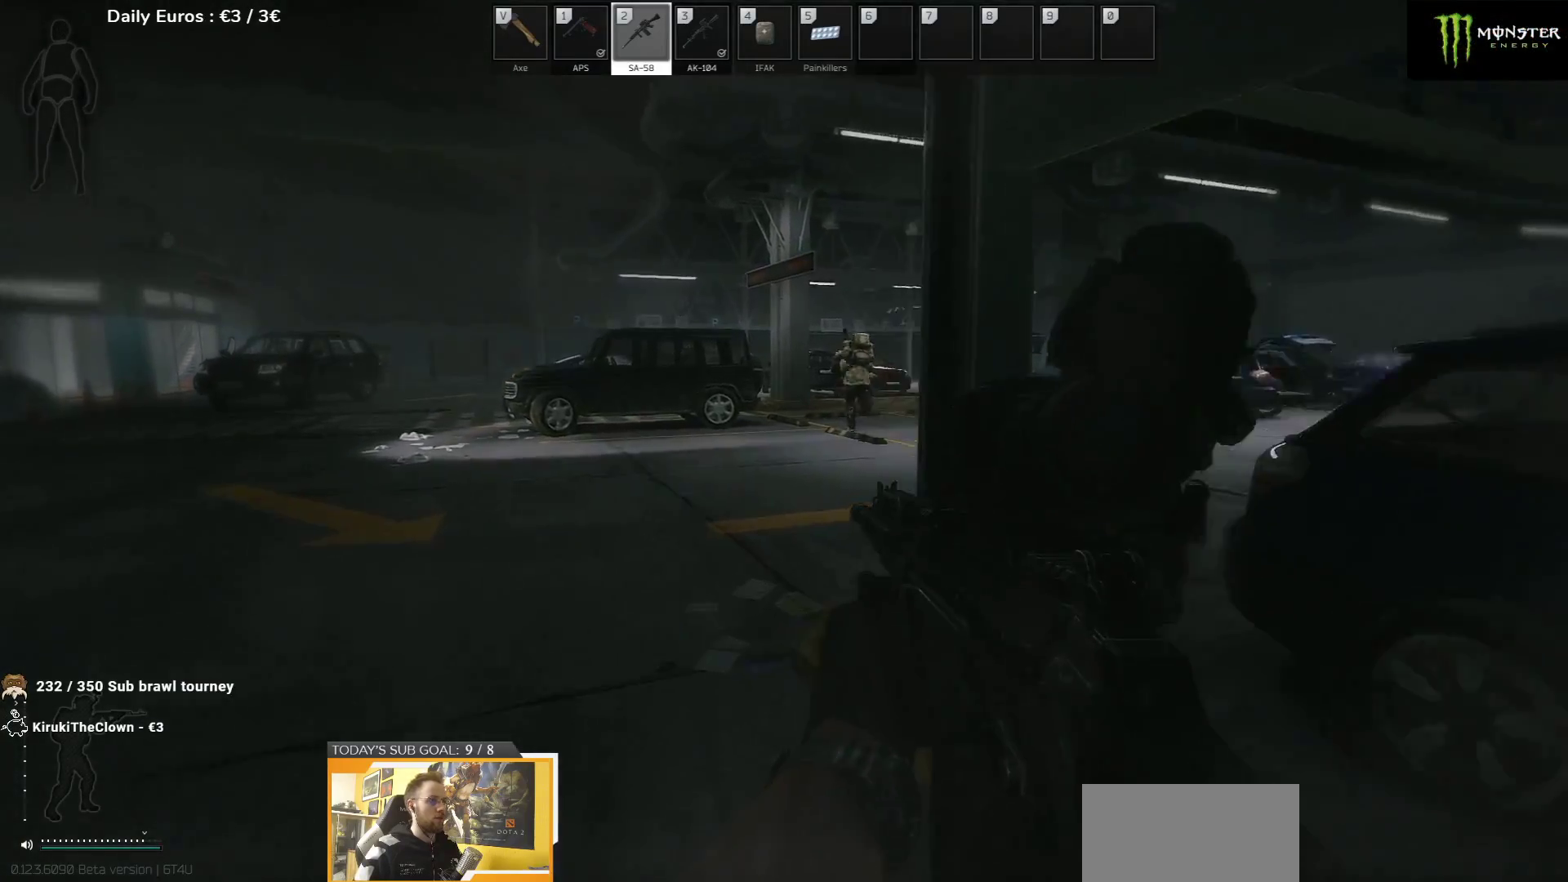
{"keys": ["d", "w"], "events": [[33, "d", "down"]]}
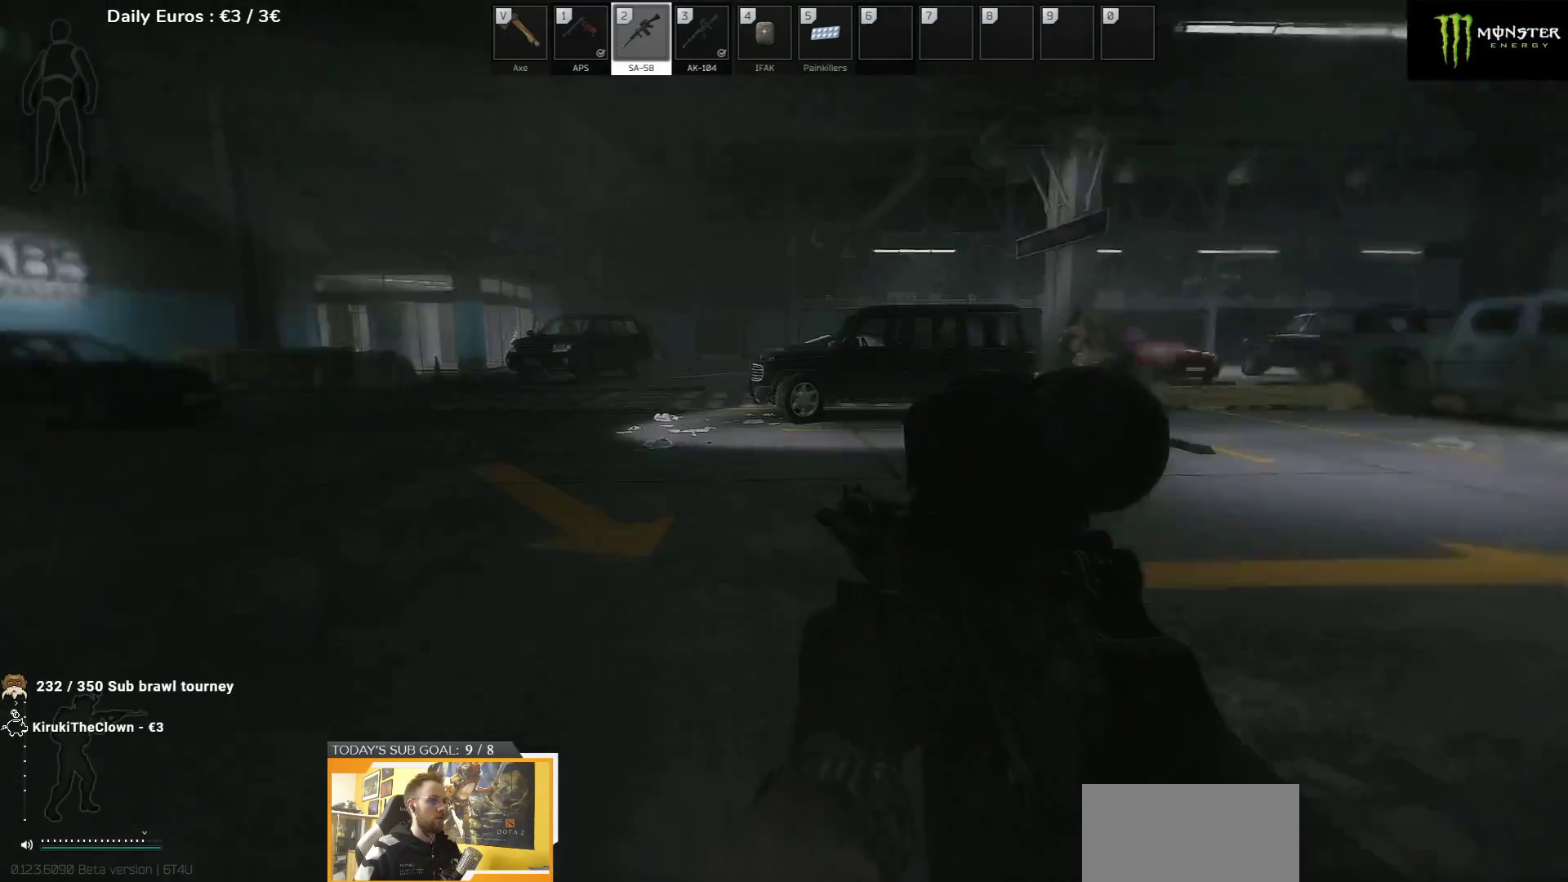
{"keys": ["w"], "events": [[83, "d", "up"], [133, "shift", "down"], [200, "shift", "up"]]}
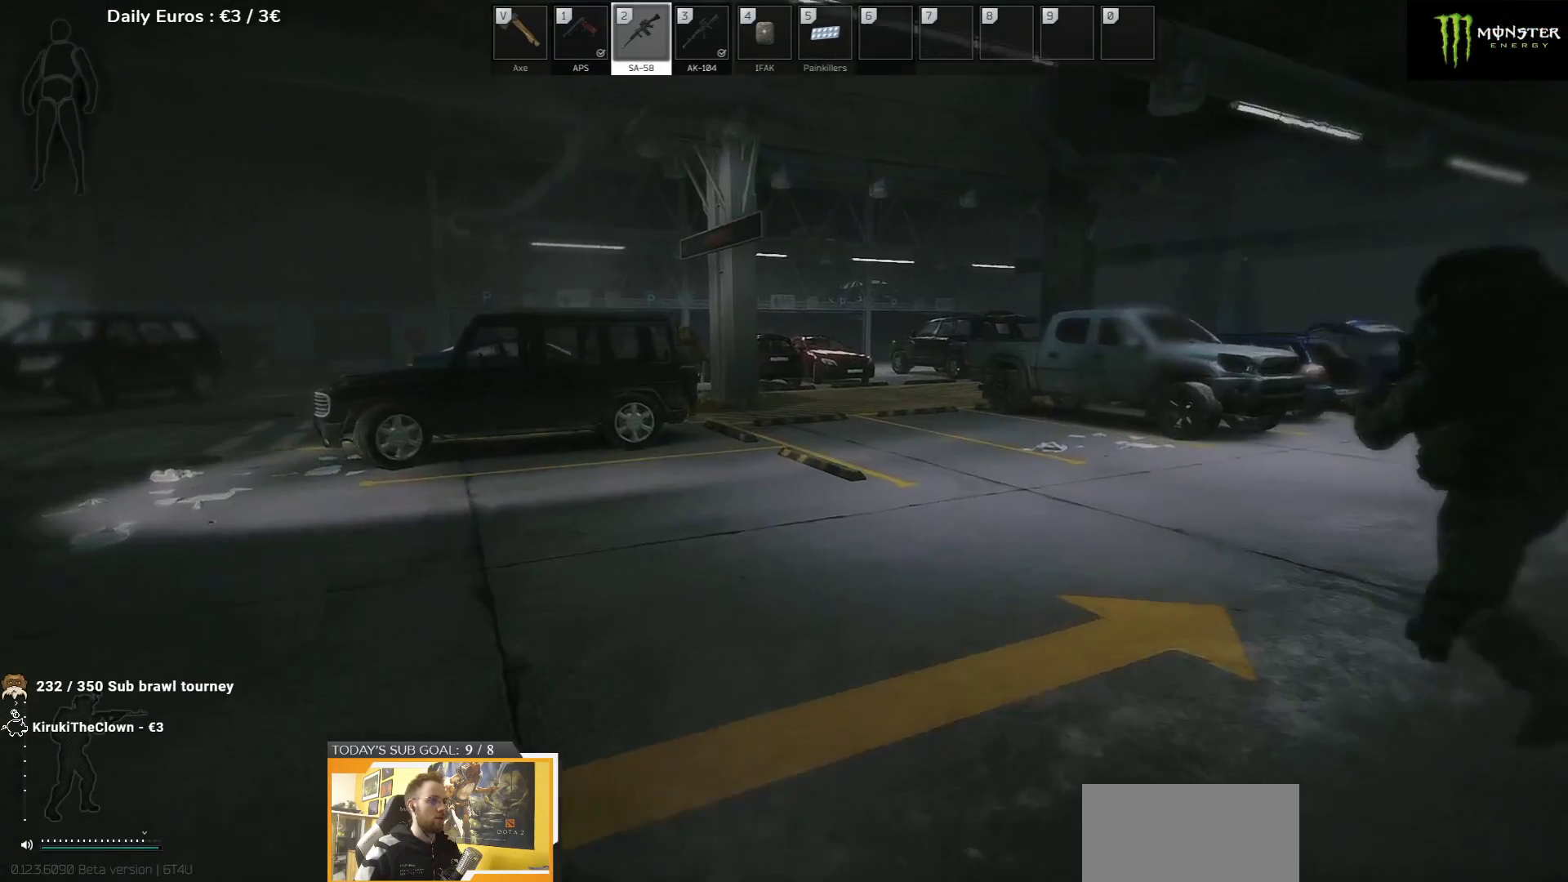
{"keys": ["d", "w"], "events": [[283, "a", "down"], [350, "a", "up"], [433, "d", "down"]]}
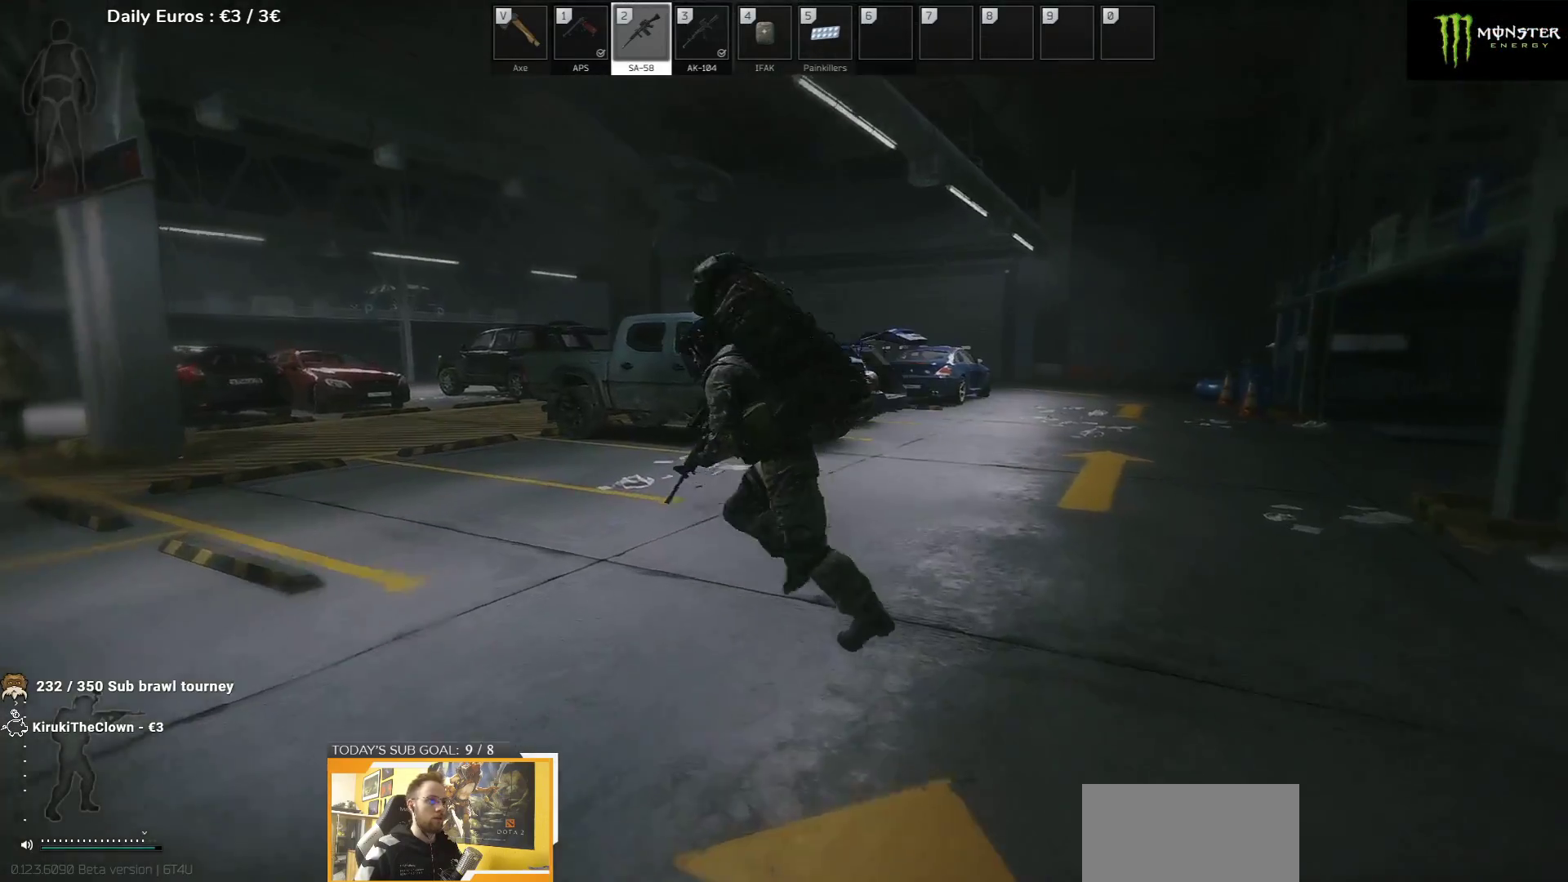
{"keys": ["d", "w"], "events": []}
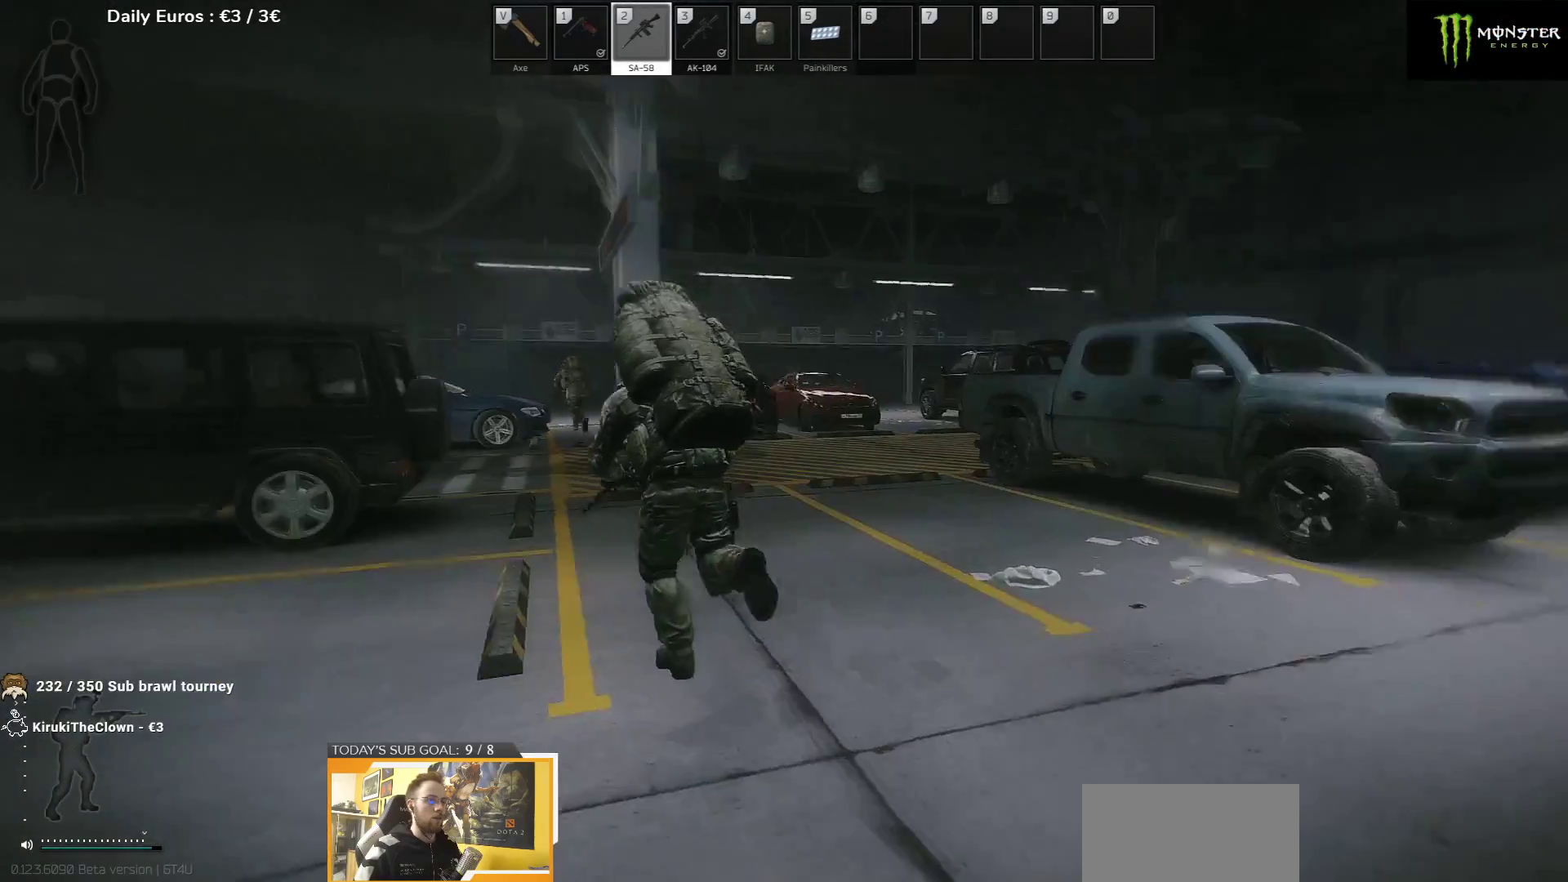
{"keys": ["d", "w"], "events": []}
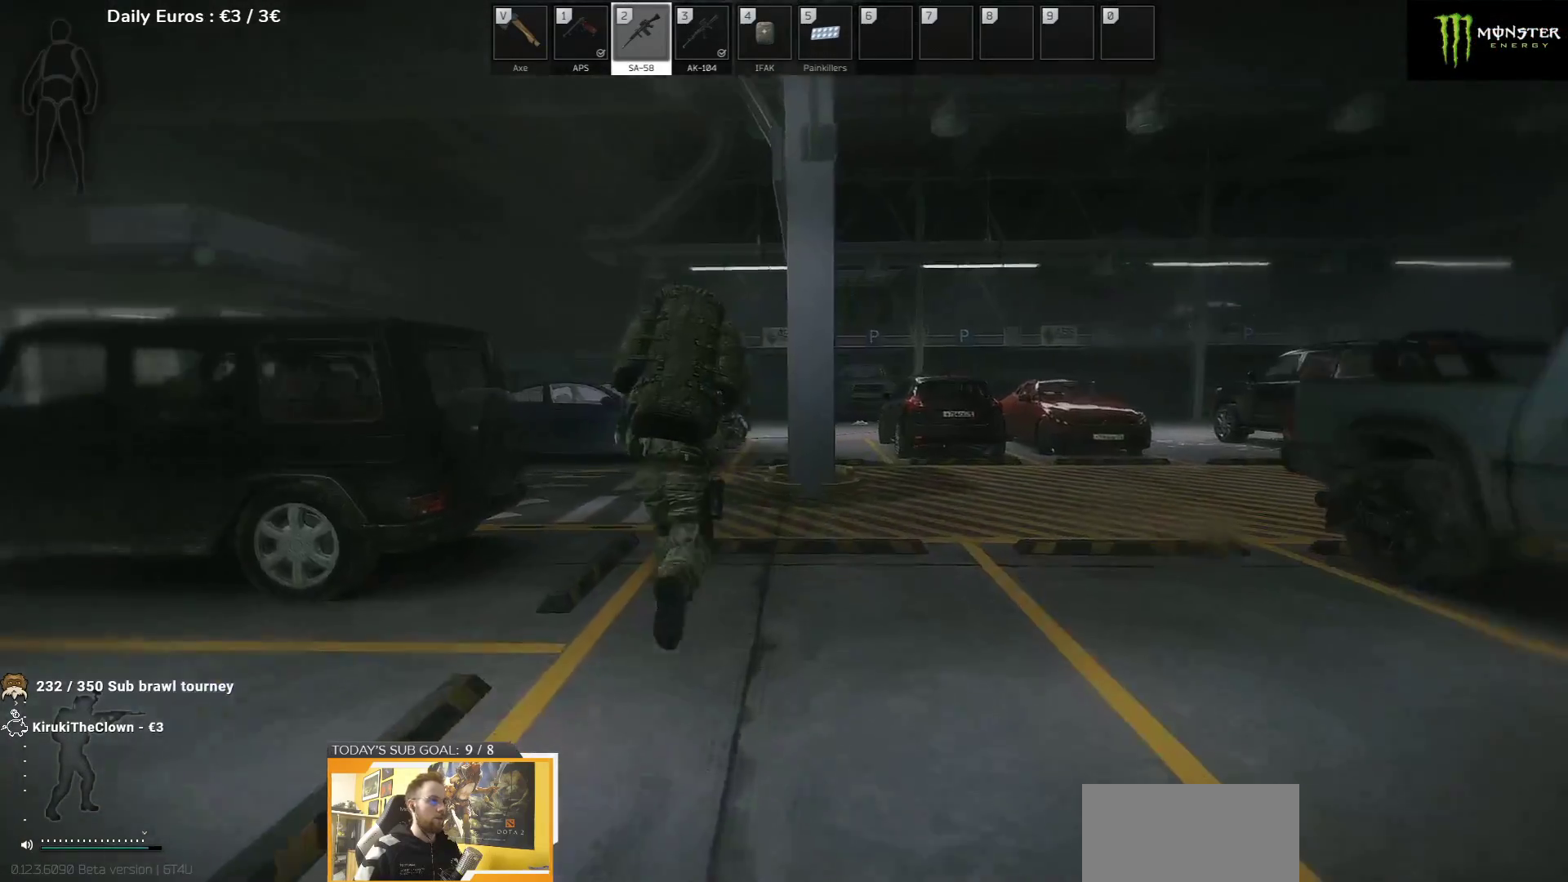
{"keys": ["d", "w"], "events": []}
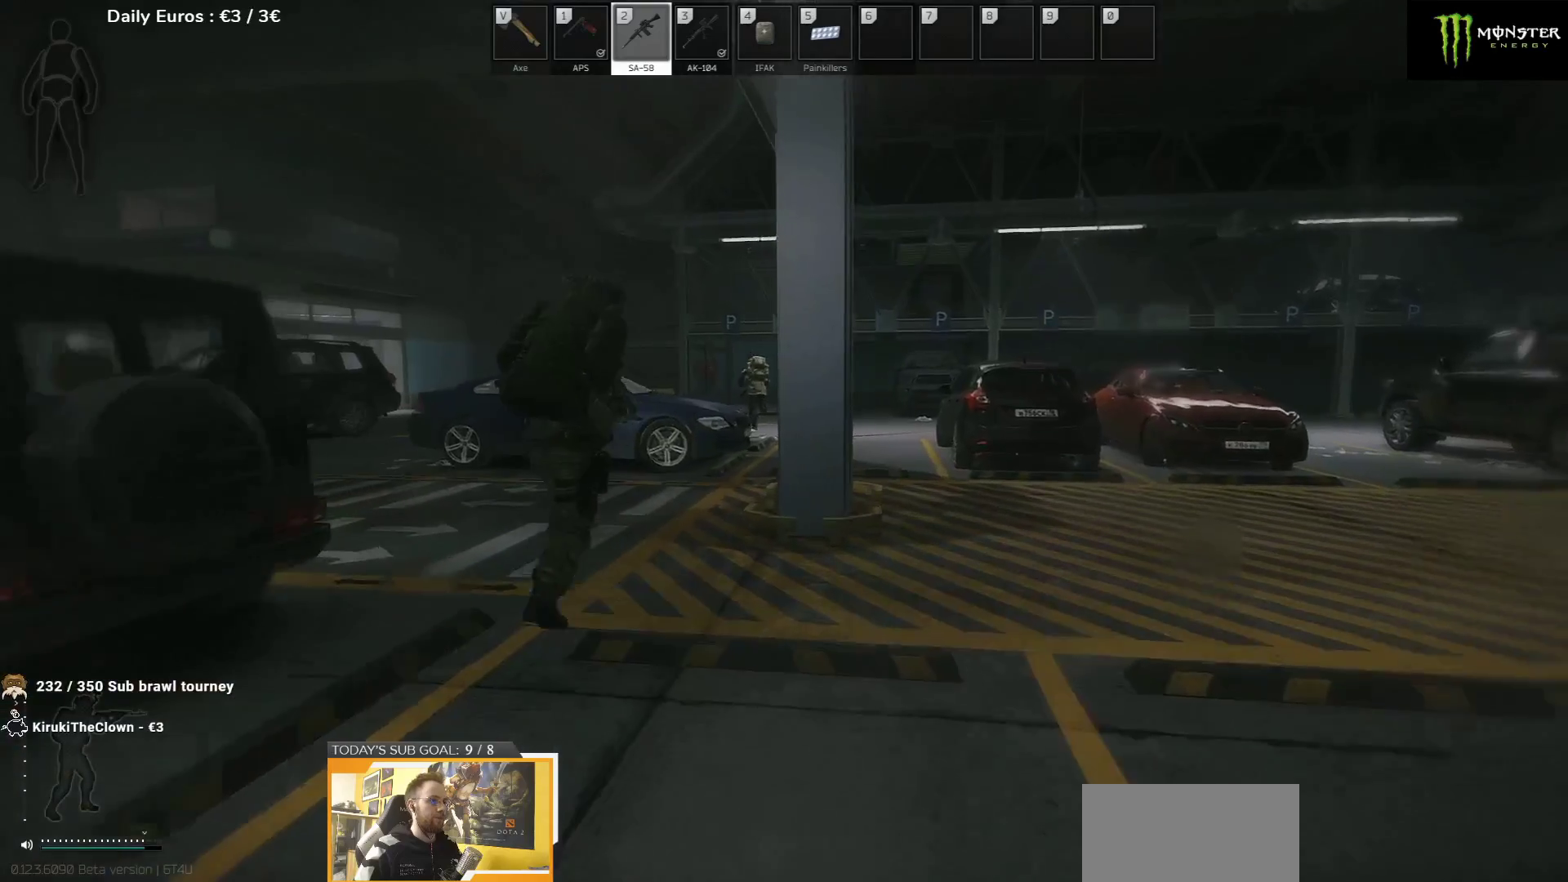
{"keys": ["d", "w"], "events": []}
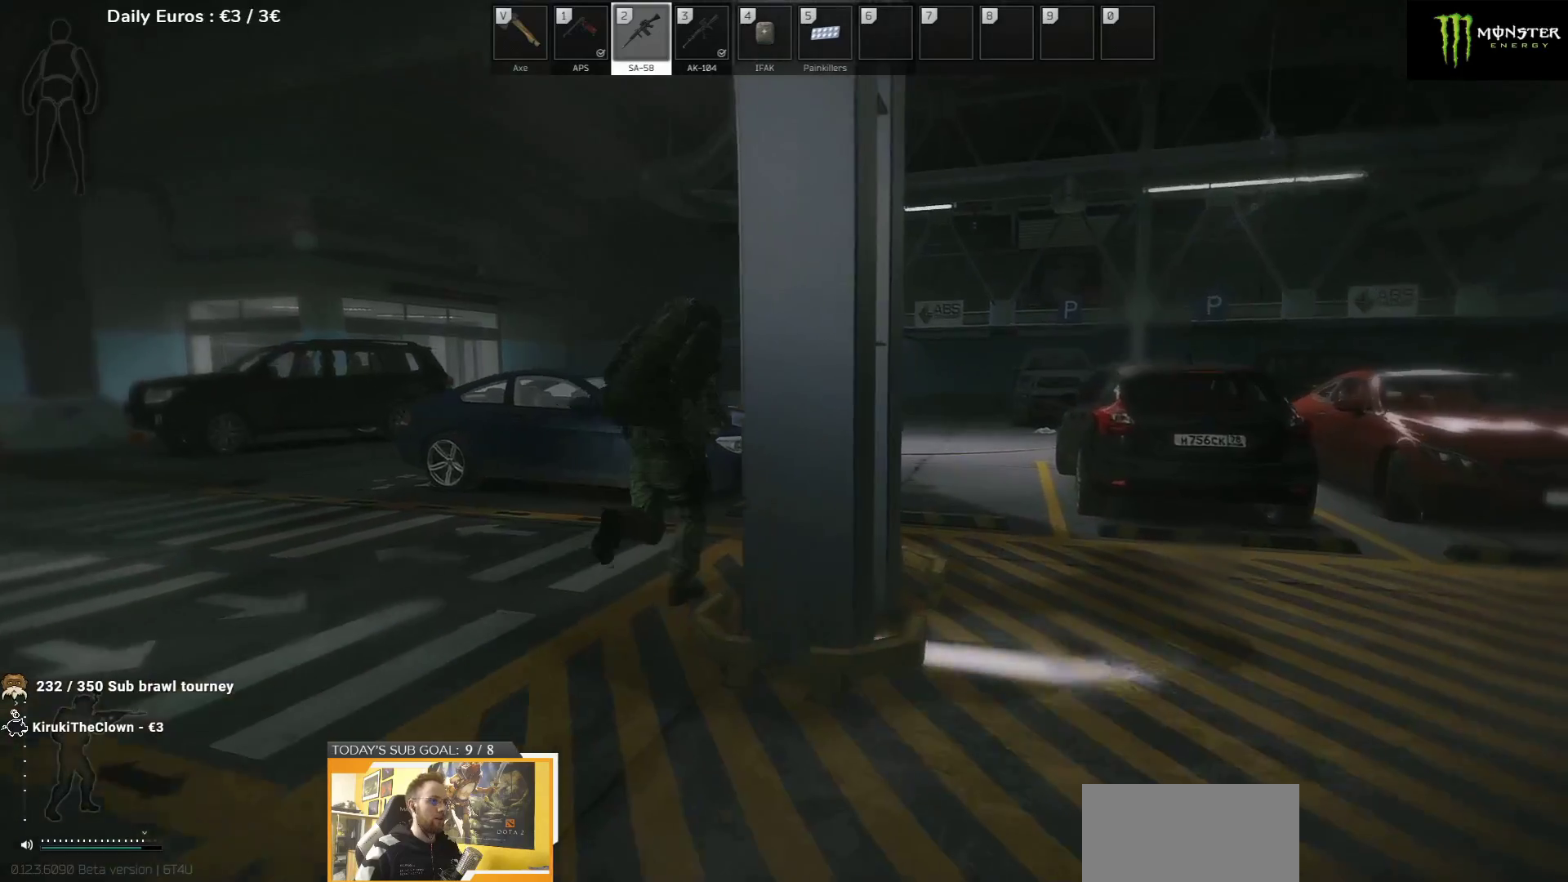
{"keys": ["d", "w"], "events": []}
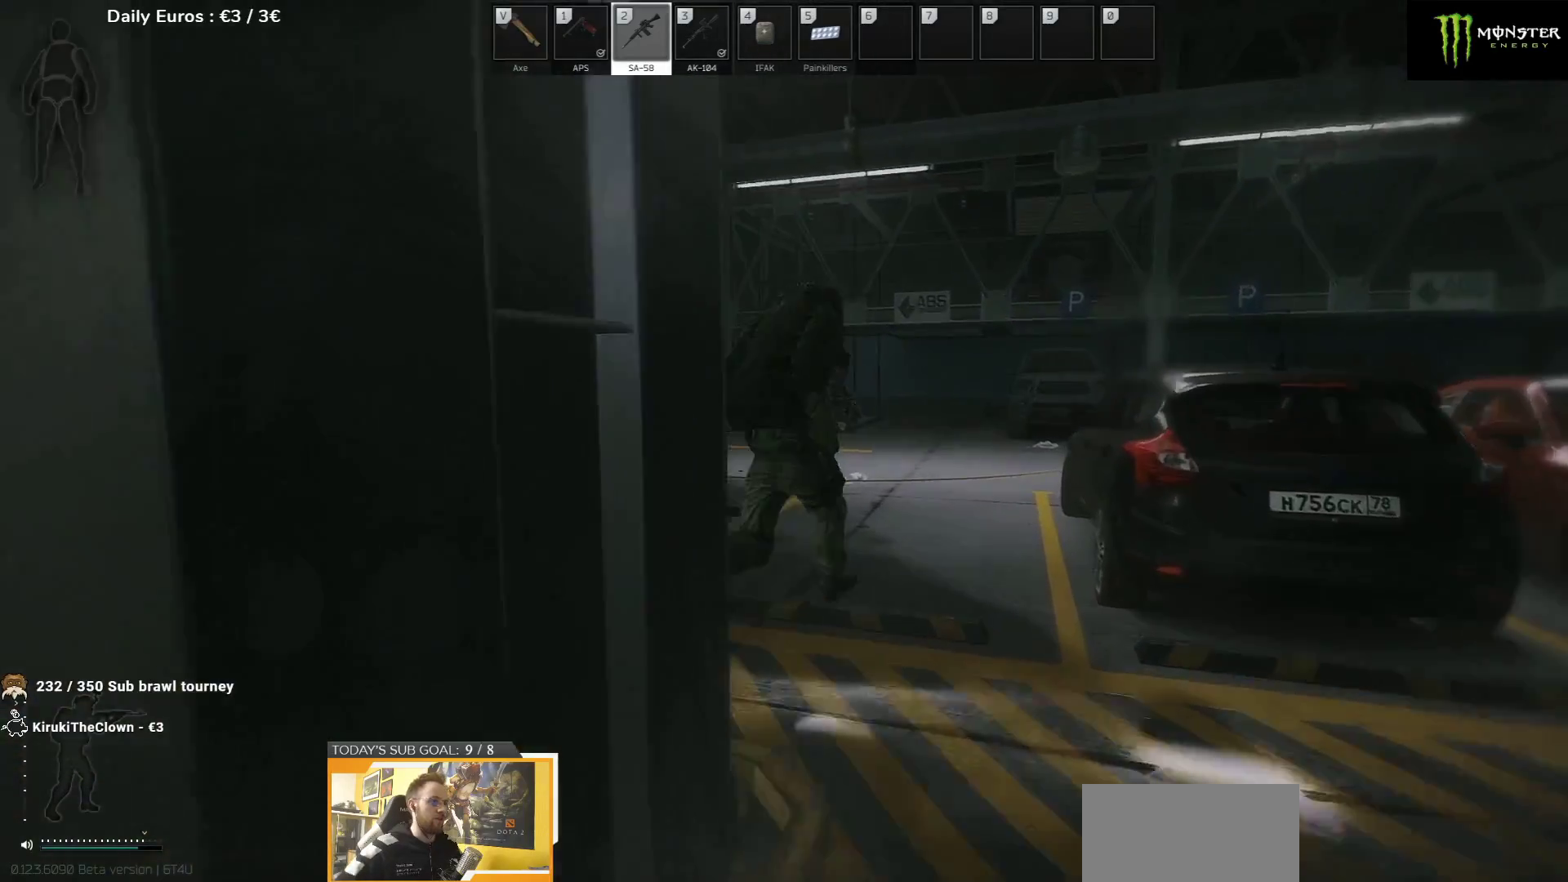
{"keys": ["w"], "events": [[383, "d", "up"]]}
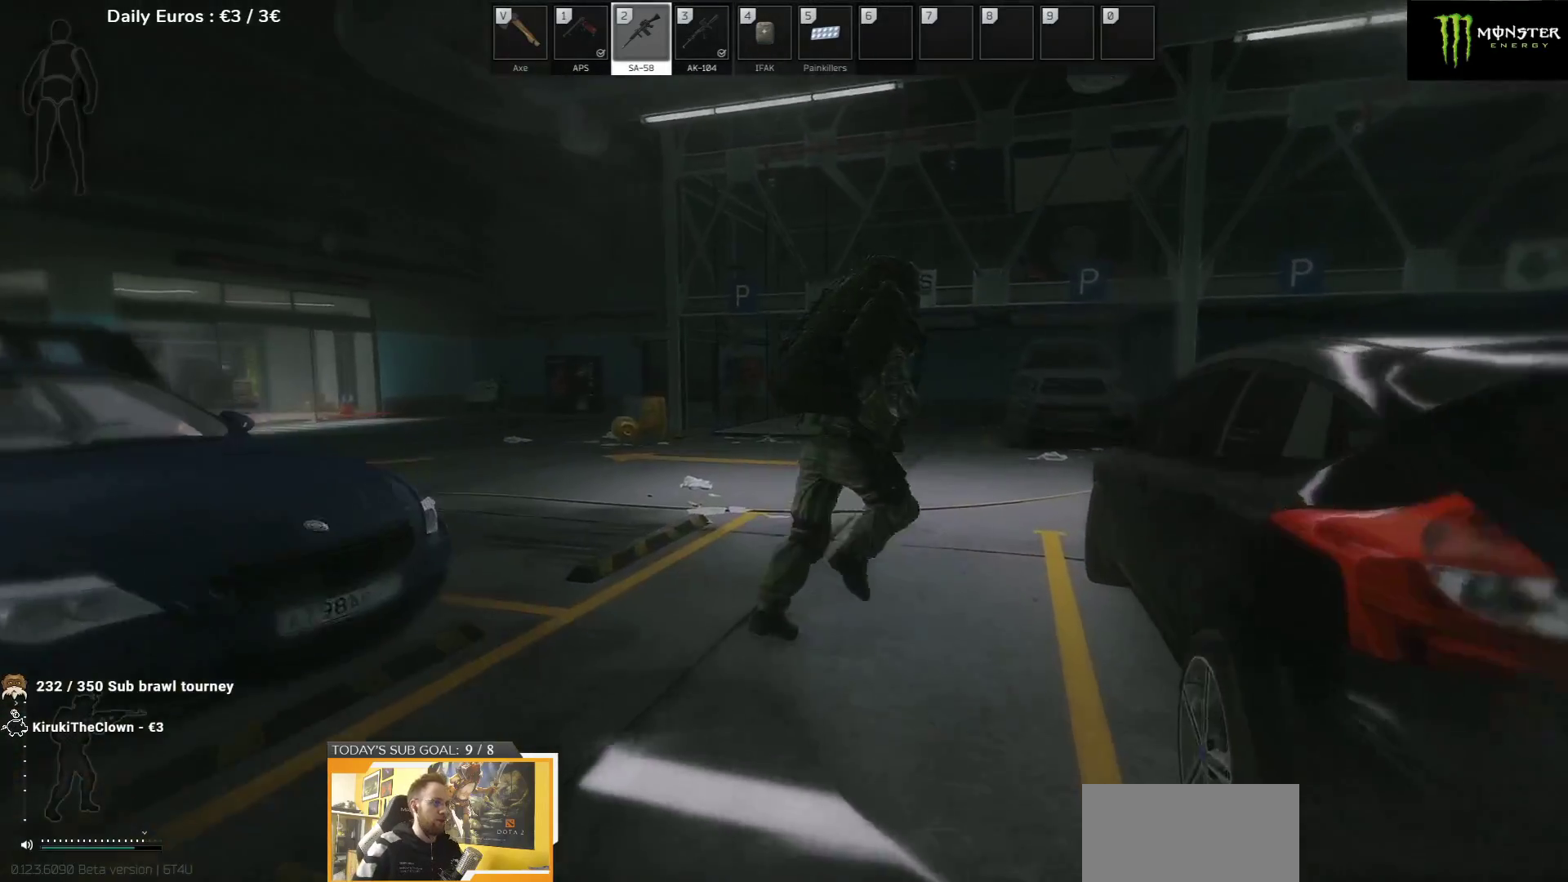
{"keys": ["d", "w"], "events": [[17, "a", "down"], [133, "a", "up"], [283, "d", "down"]]}
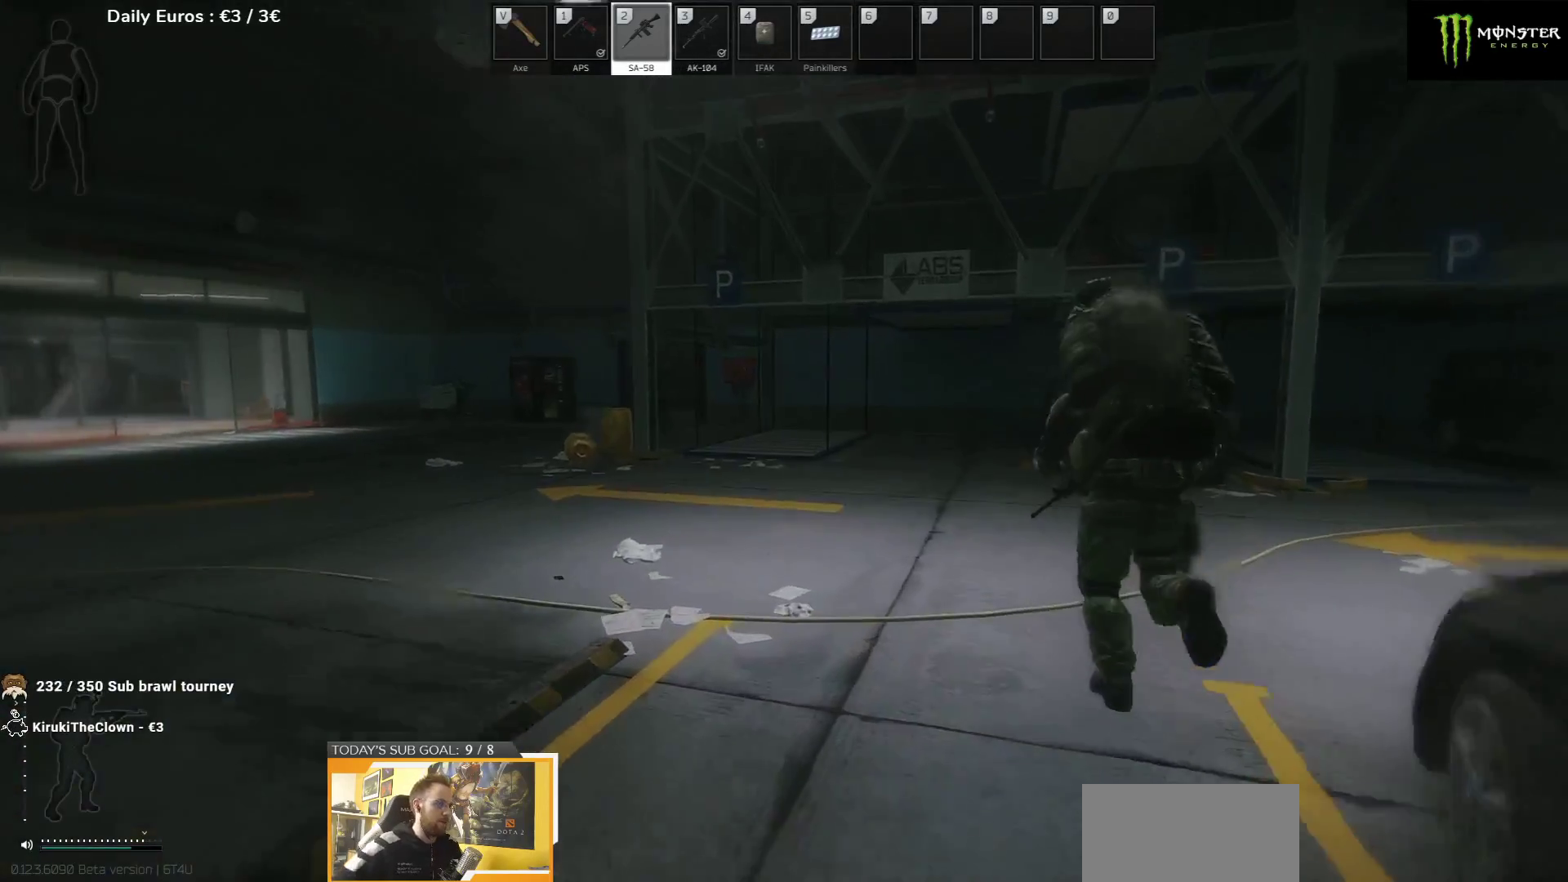
{"keys": ["w"], "events": [[500, "d", "up"]]}
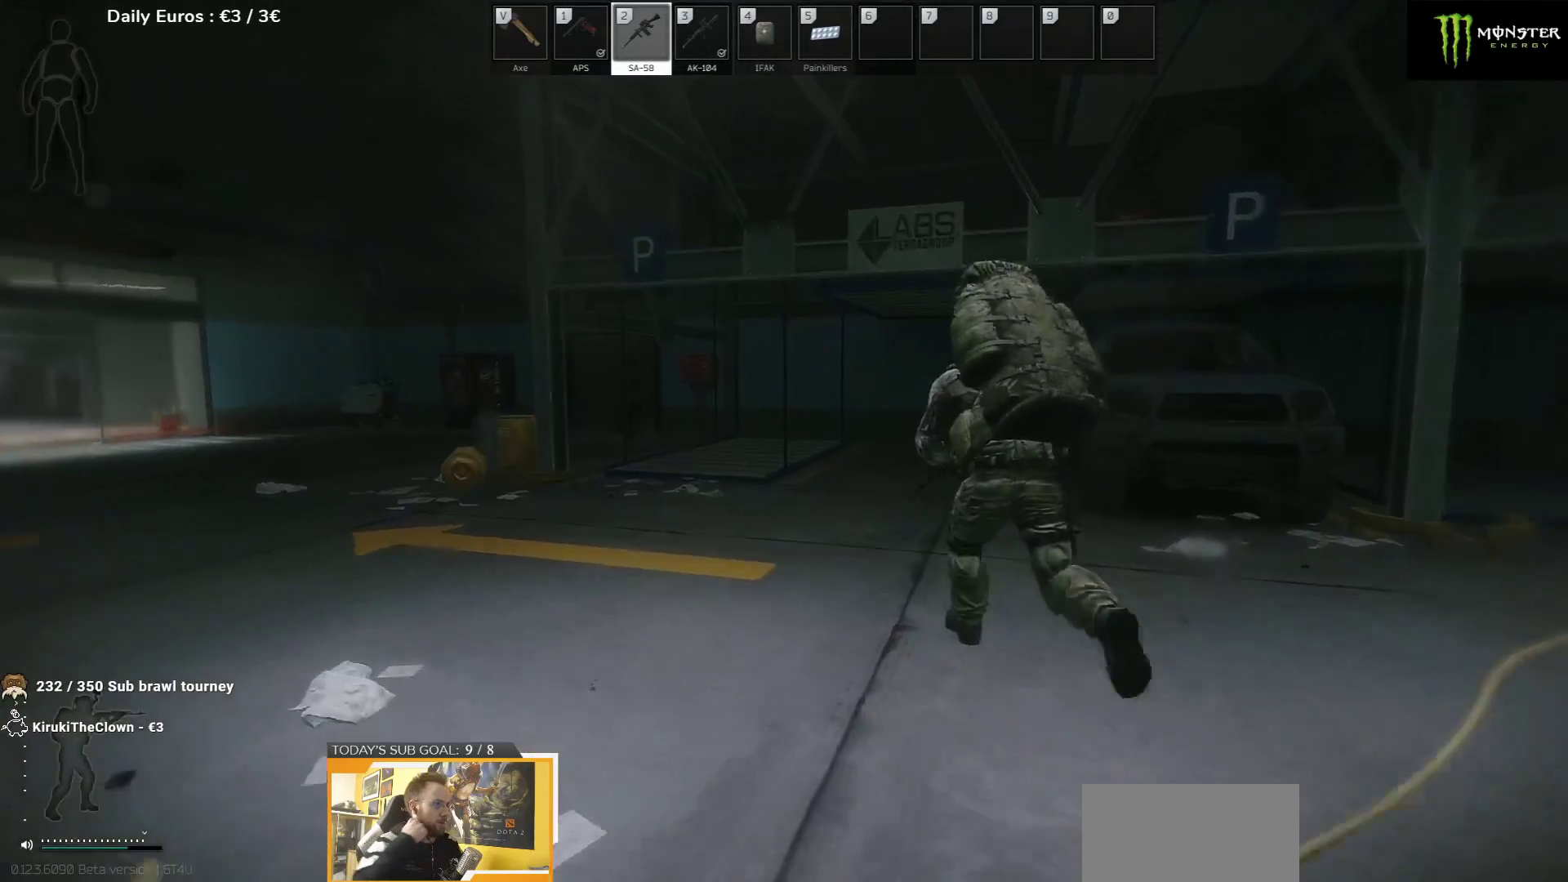
{"keys": ["w"], "events": []}
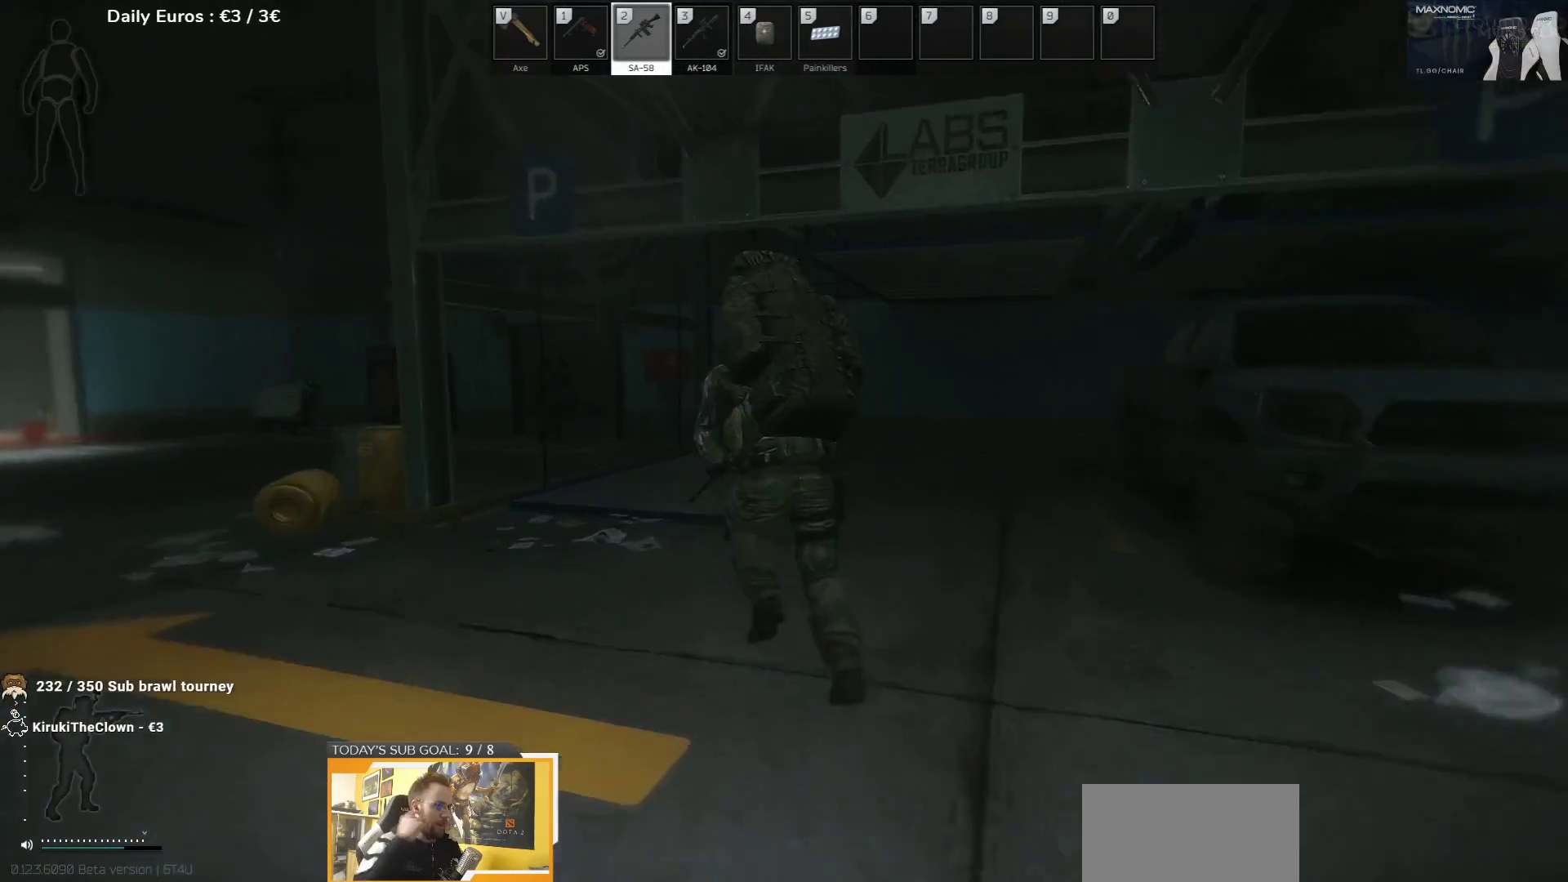
{"keys": ["shift", "w"], "events": [[483, "shift", "down"]]}
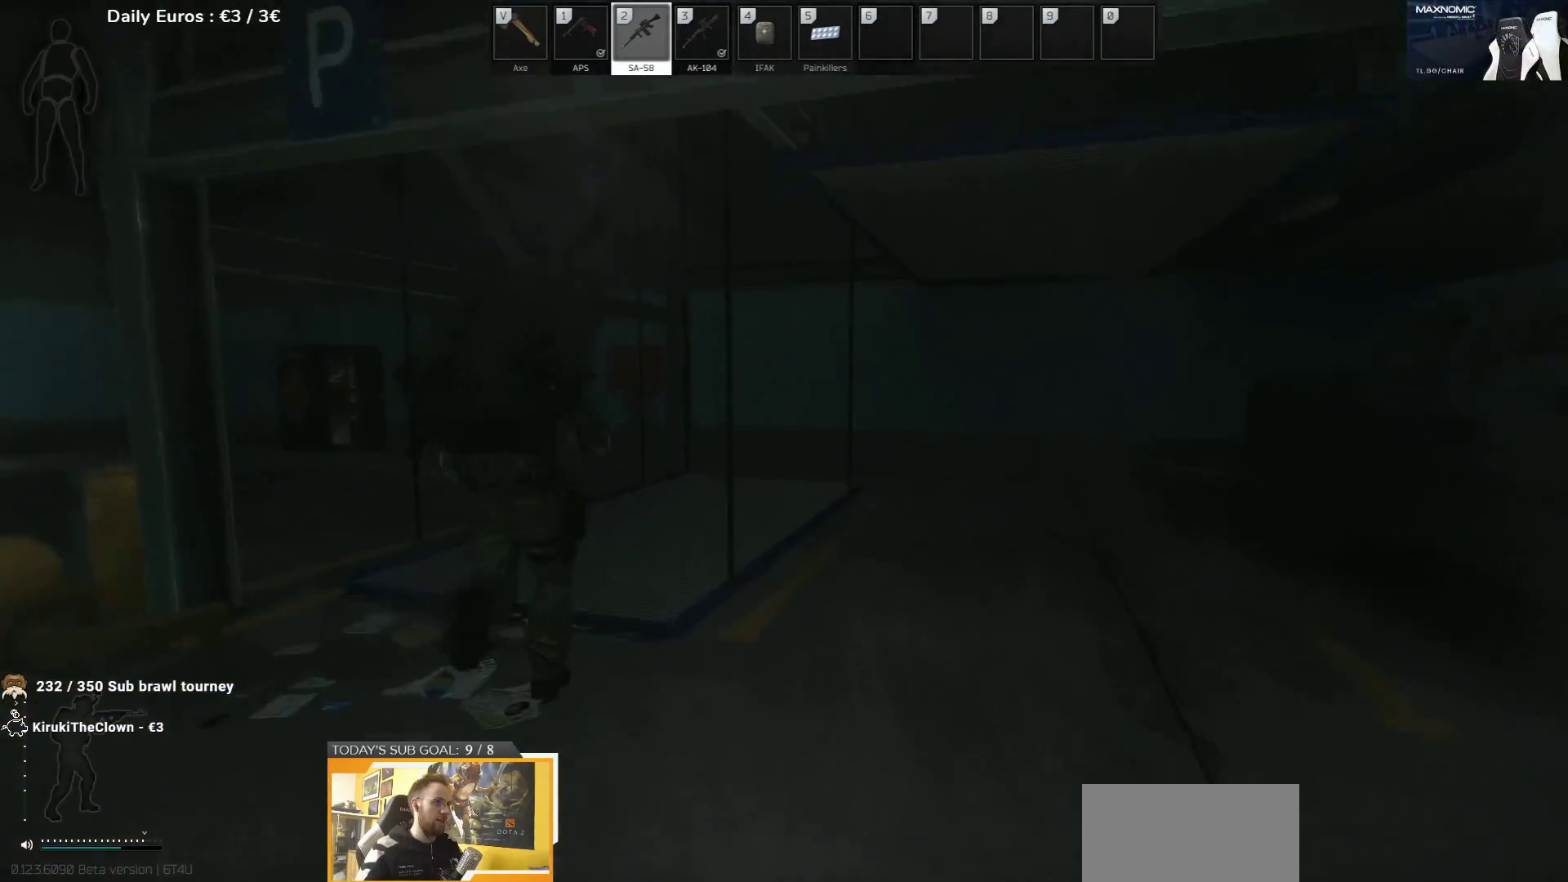
{"keys": ["d", "w"], "events": [[100, "shift", "up"], [267, "d", "down"]]}
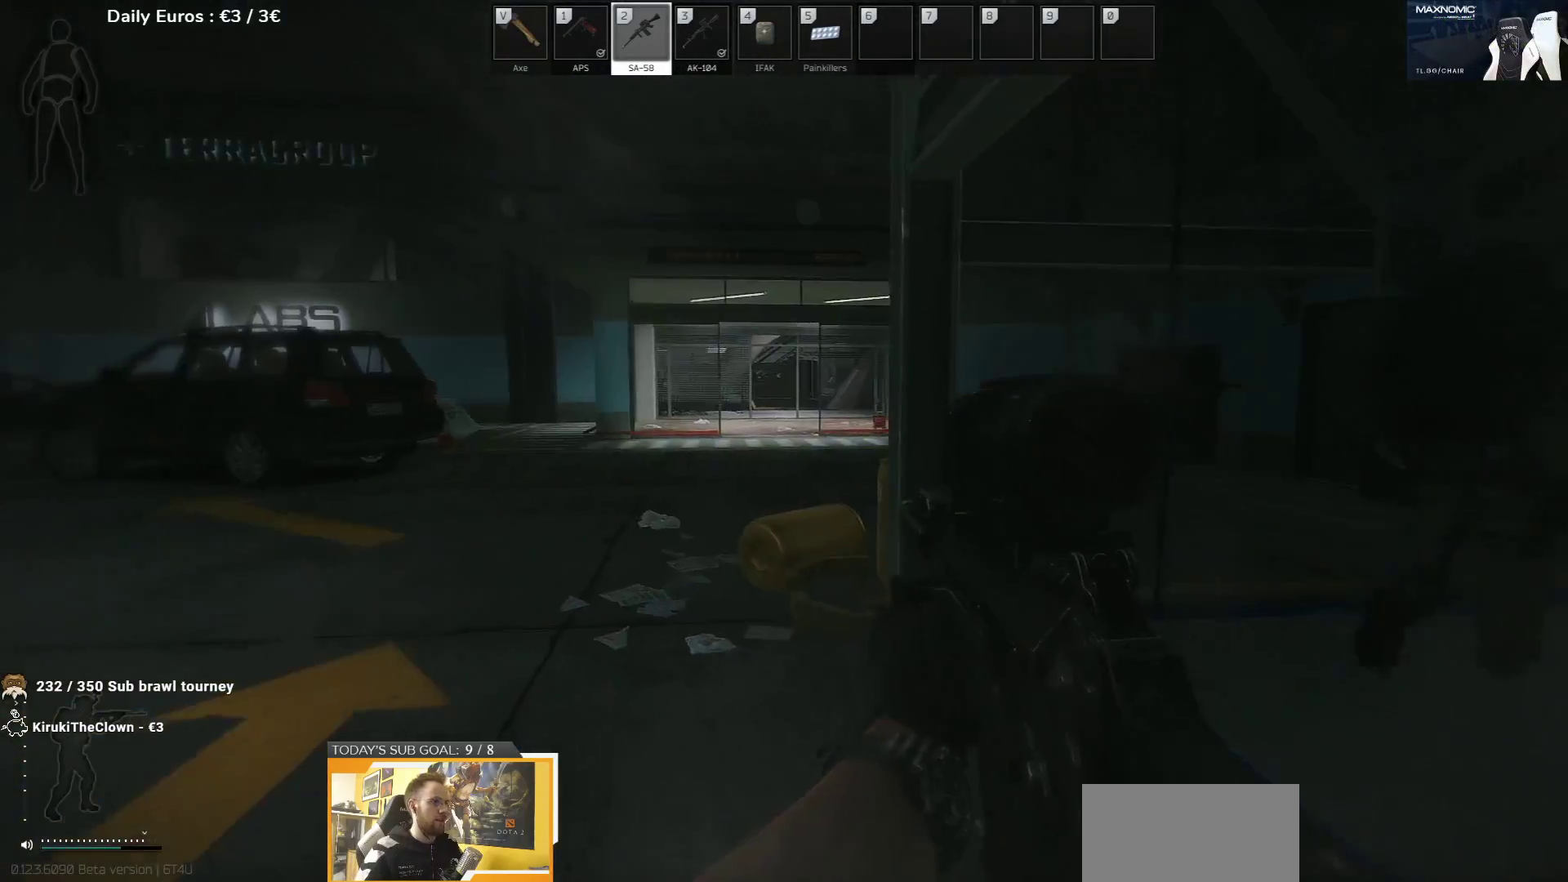
{"keys": ["d", "w"], "events": []}
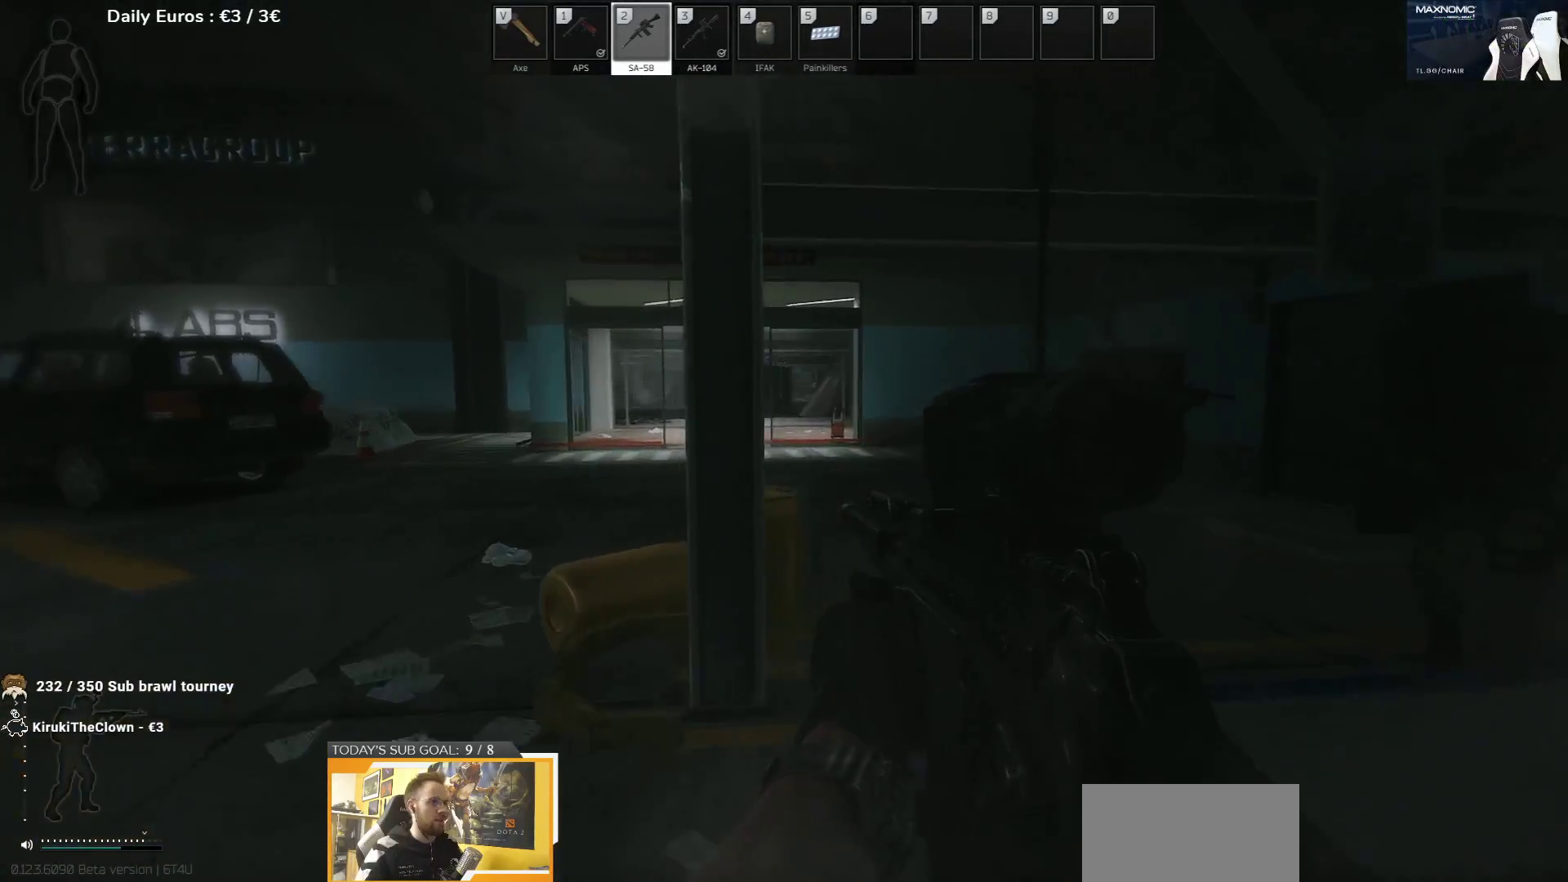
{"keys": ["d", "w"], "events": []}
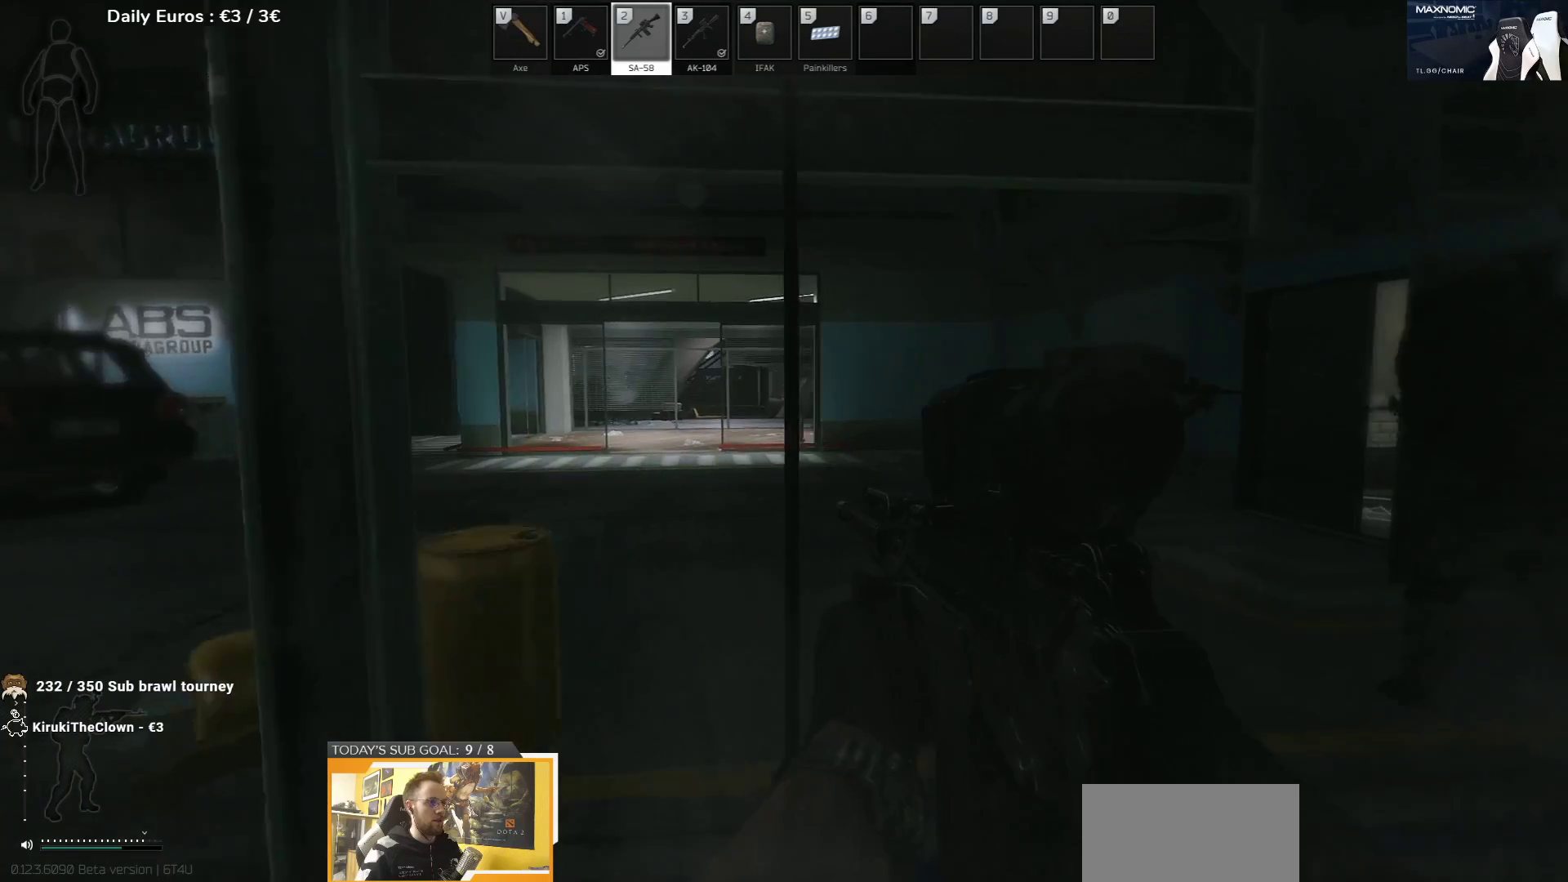
{"keys": ["w"], "events": [[300, "d", "up"]]}
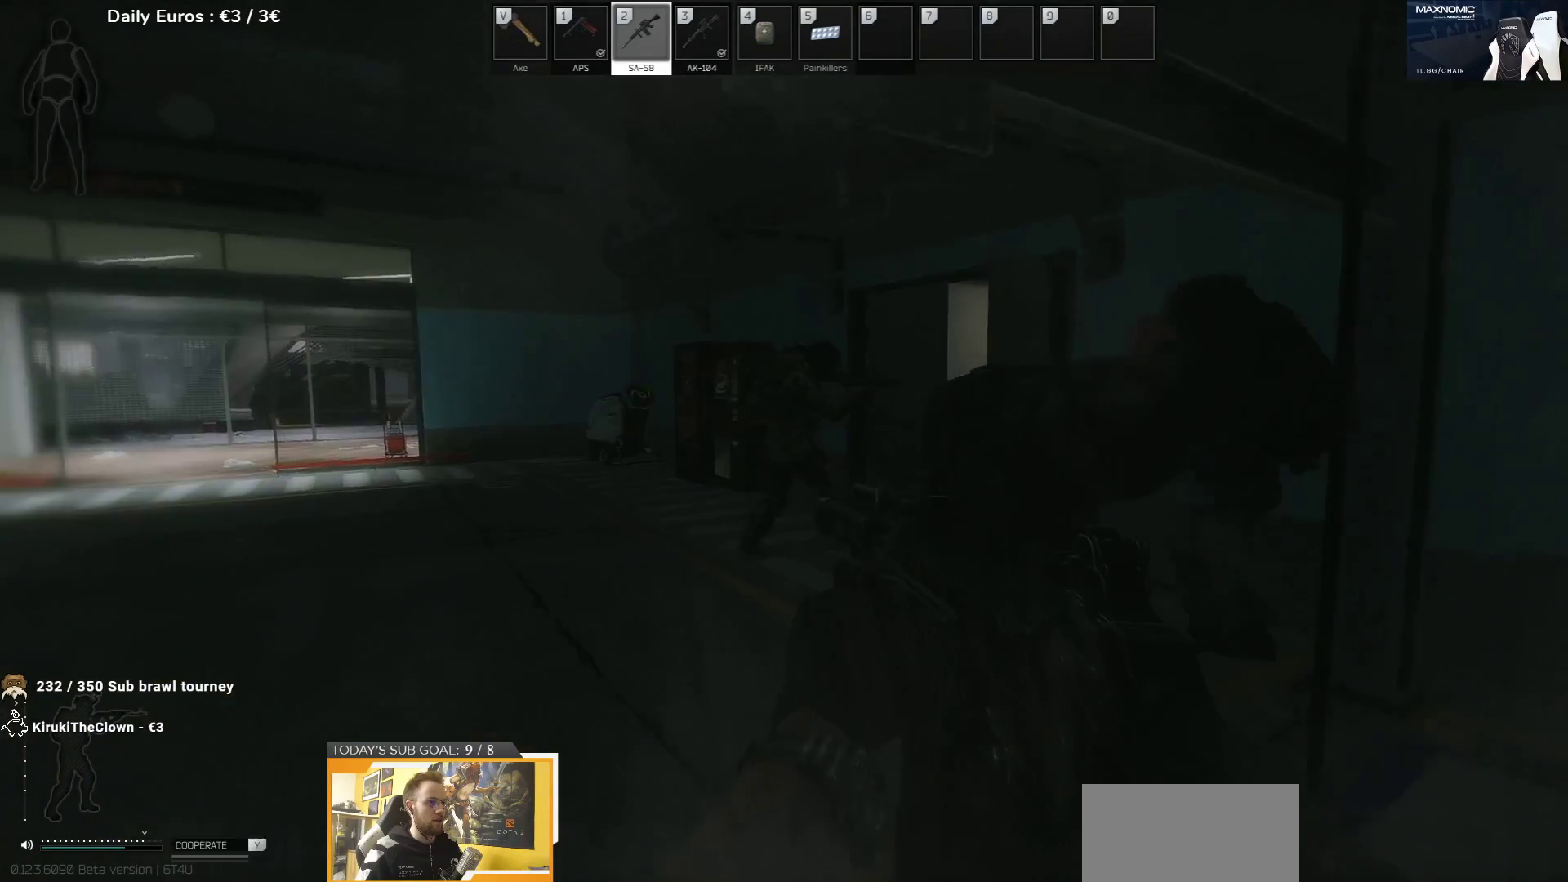
{"keys": ["a", "w"], "events": [[300, "a", "down"]]}
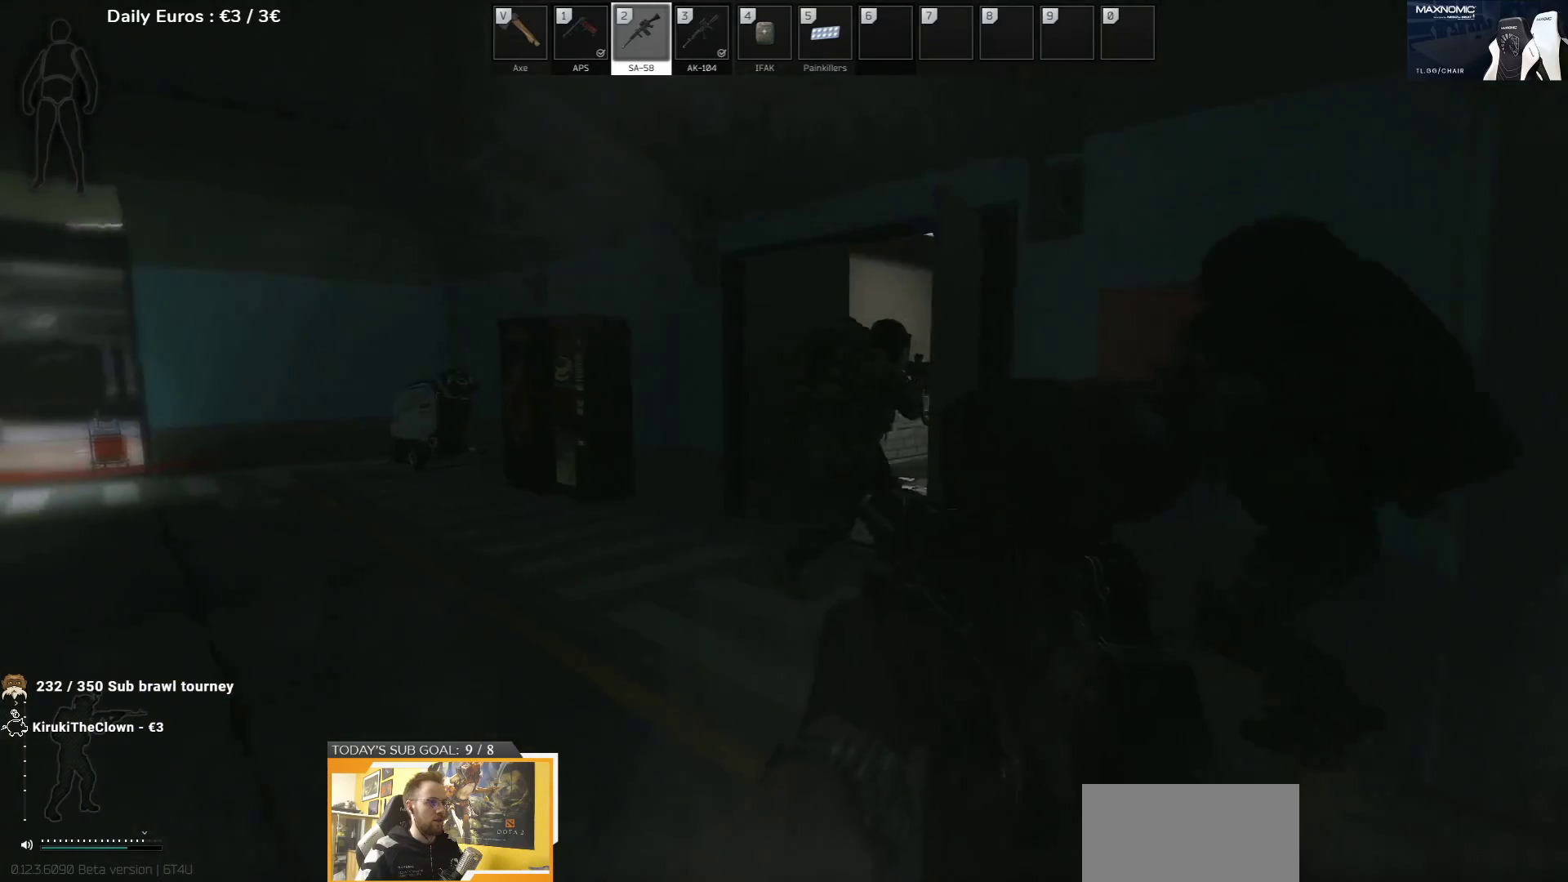
{"keys": ["a"], "events": [[400, "w", "up"]]}
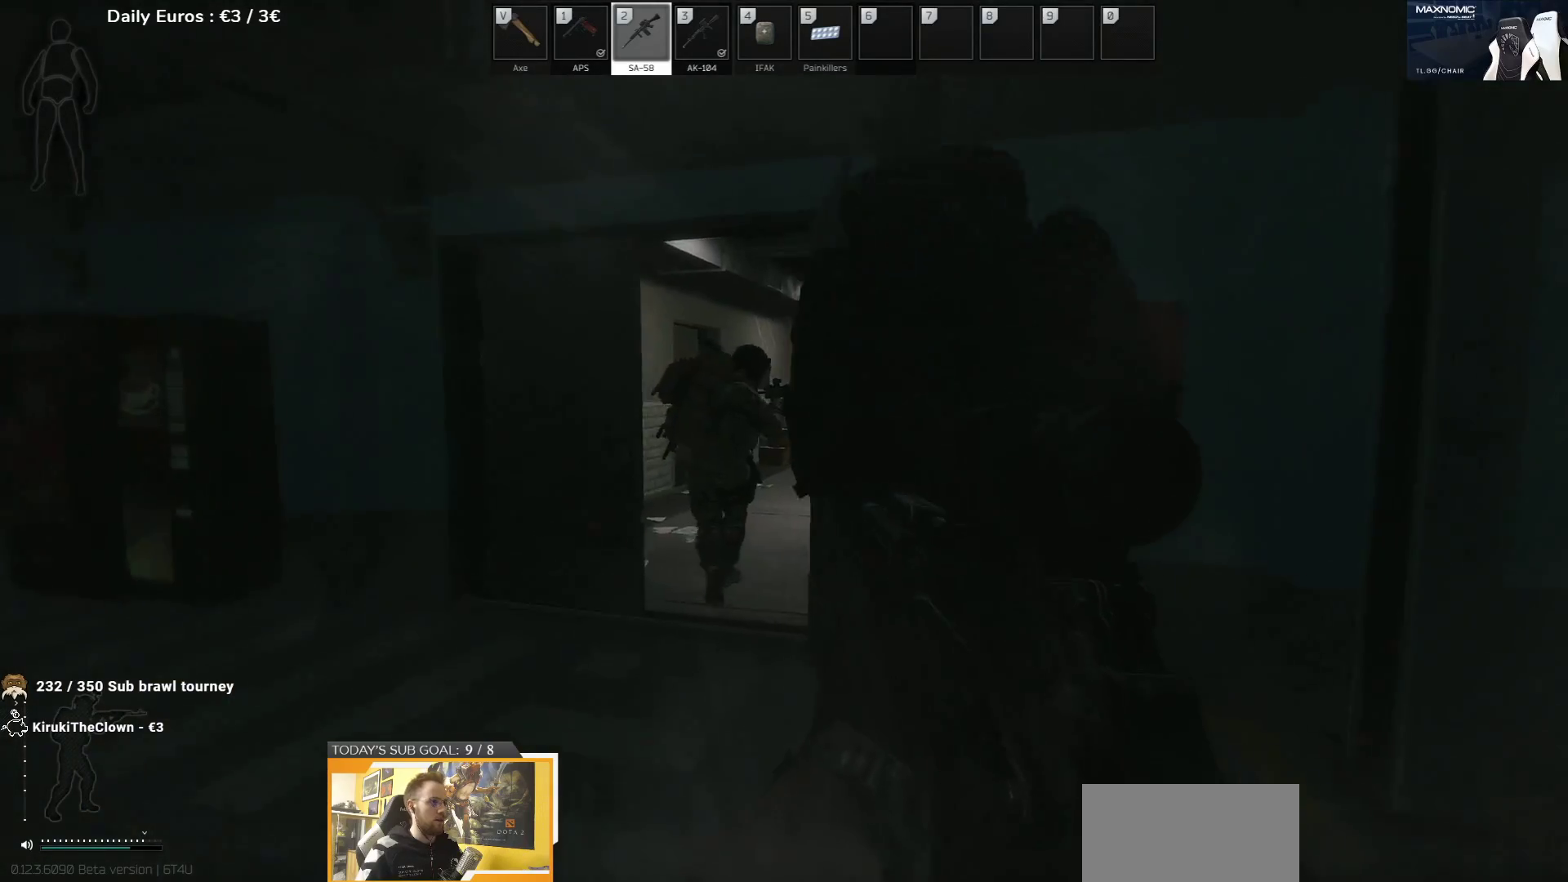
{"keys": ["a"], "events": [[117, "w", "down"], [383, "w", "up"]]}
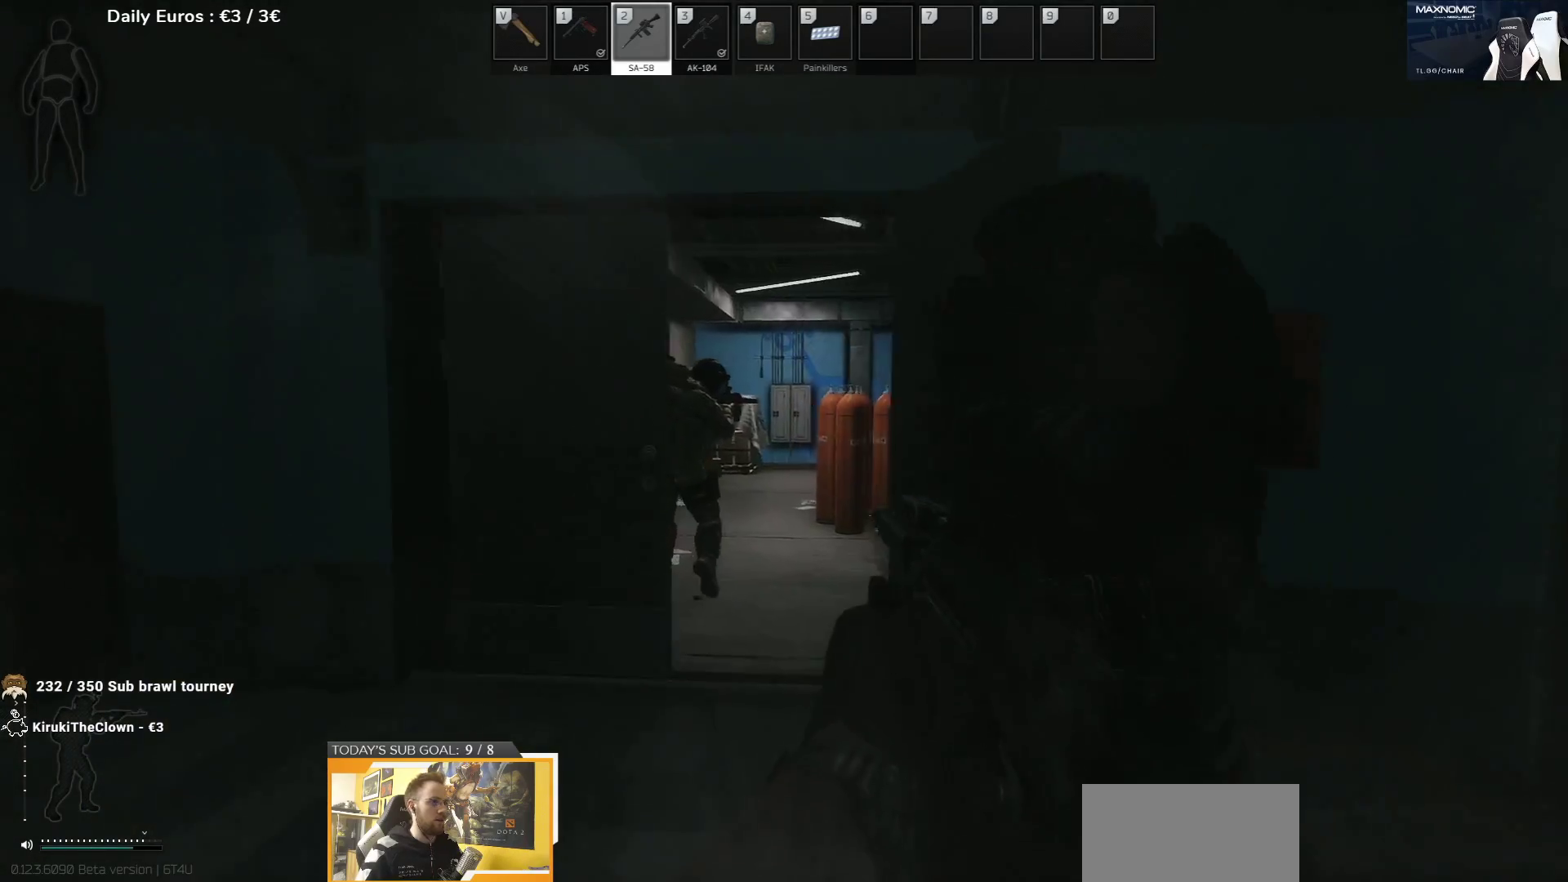
{"keys": ["a", "w"], "events": [[250, "w", "down"]]}